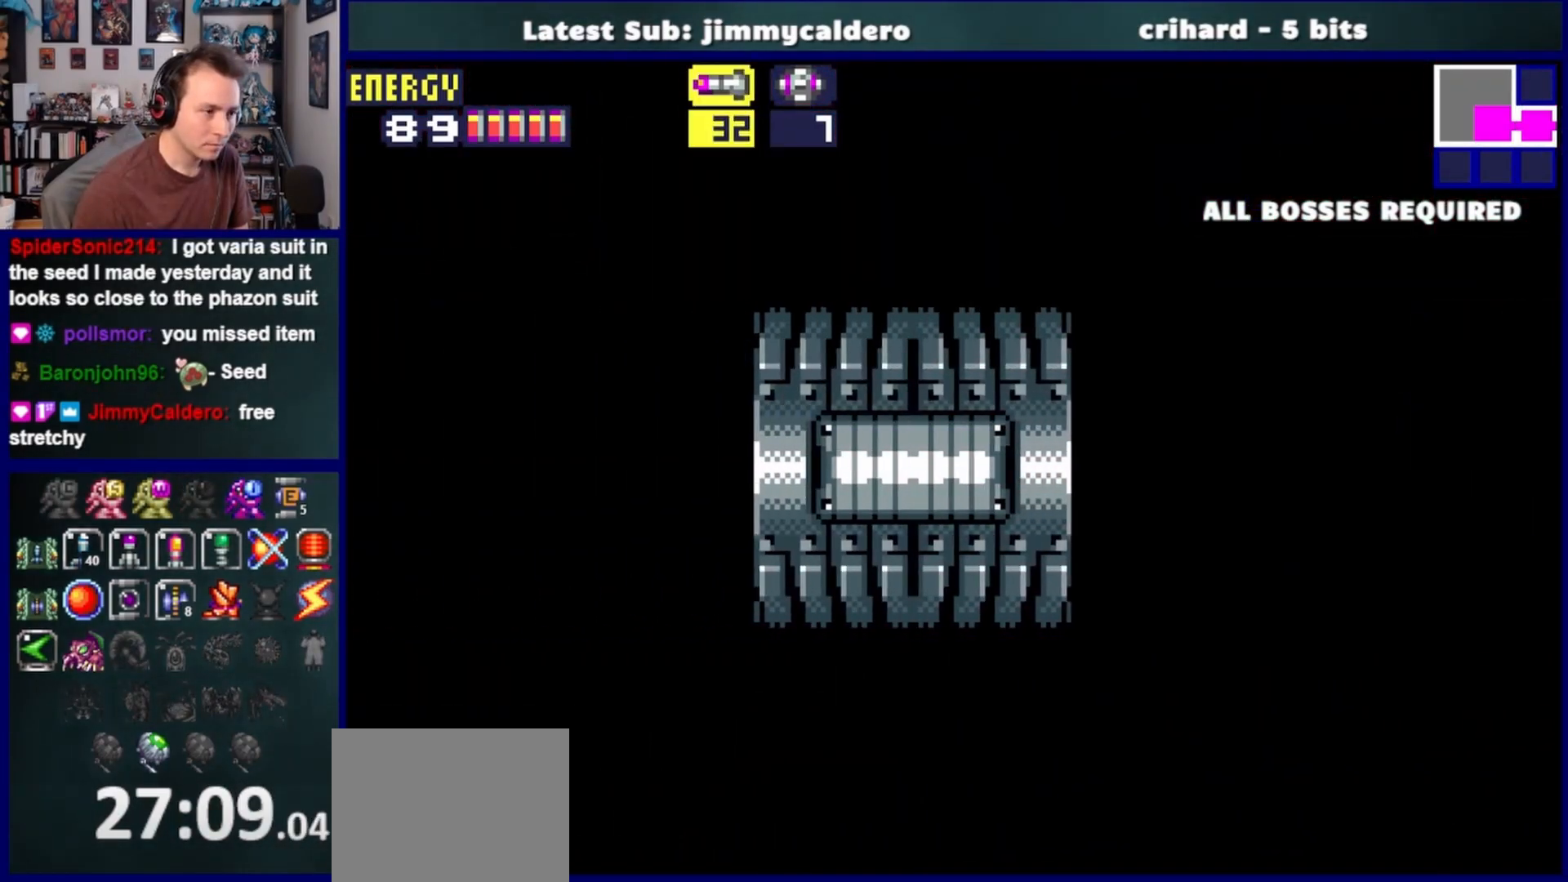
Gameplay with a controller (PlayStation layout); each line is a JSON object with the inputs held at the frame after it (dt_ms = milliseconds from this image to that frame). "events" lists button and stick changes between this image and that frame as [ms after this image, input, new state], when the widget could be followed in between. Not read: L2 R2.
{"dt_ms": 500, "buttons": ["R1", "DPAD_LEFT"], "left_stick": "center", "right_stick": "center", "events": []}
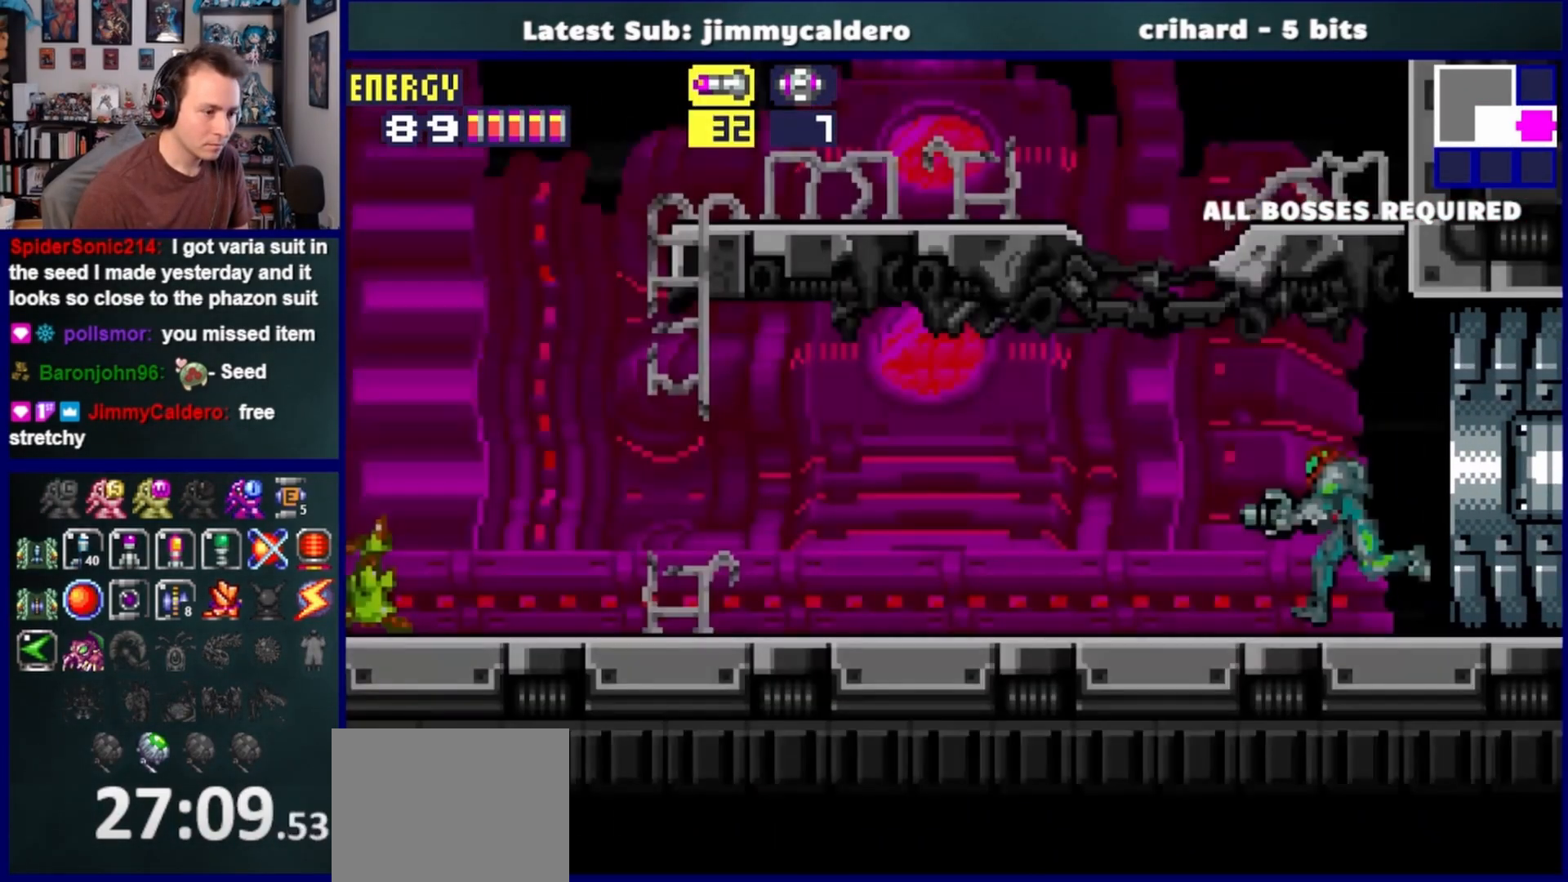
{"dt_ms": 500, "buttons": ["SQUARE", "R1", "DPAD_LEFT"], "left_stick": "center", "right_stick": "center", "events": [[183, "SQUARE", "down"], [300, "SQUARE", "up"], [467, "SQUARE", "down"]]}
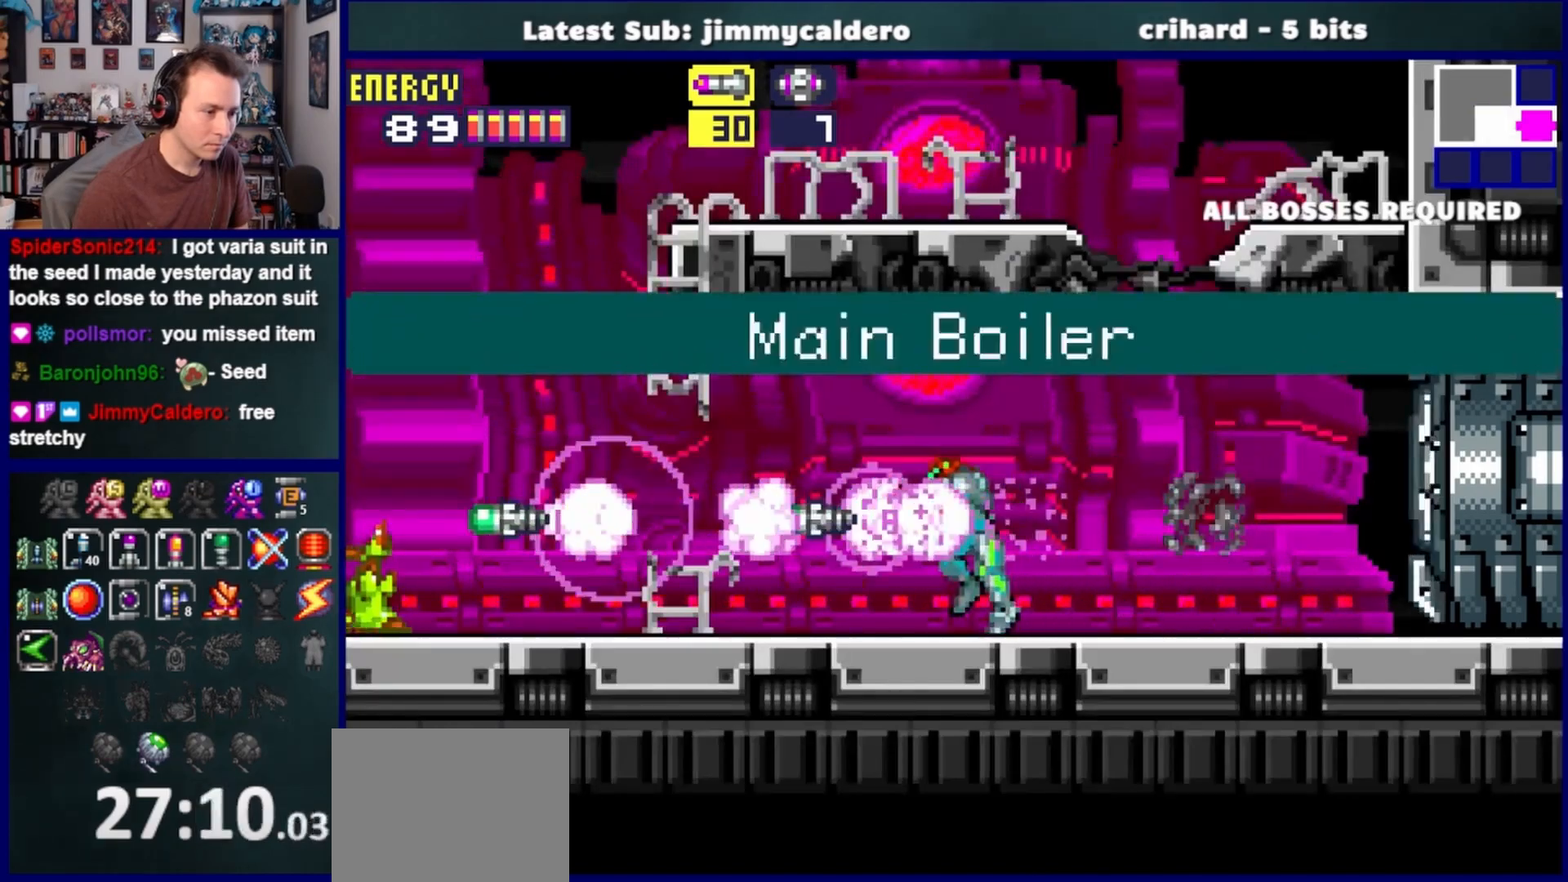
{"dt_ms": 500, "buttons": ["DPAD_LEFT"], "left_stick": "center", "right_stick": "center", "events": [[83, "SQUARE", "up"], [233, "SQUARE", "down"], [367, "SQUARE", "up"], [467, "R1", "up"]]}
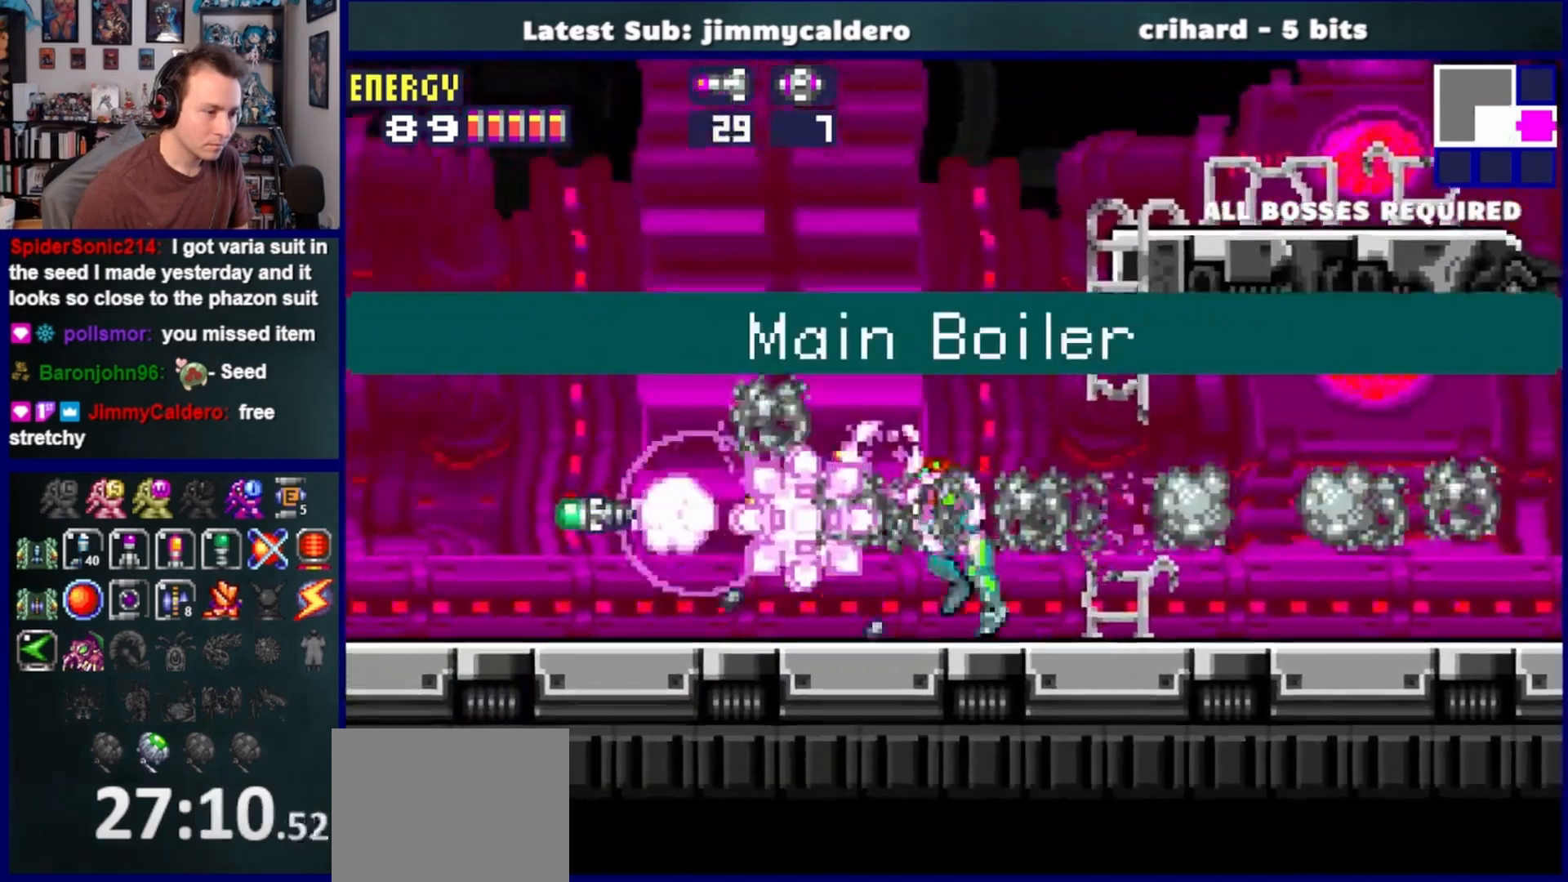
{"dt_ms": 500, "buttons": ["DPAD_LEFT"], "left_stick": "center", "right_stick": "center", "events": [[200, "R1", "down"], [283, "R1", "up"]]}
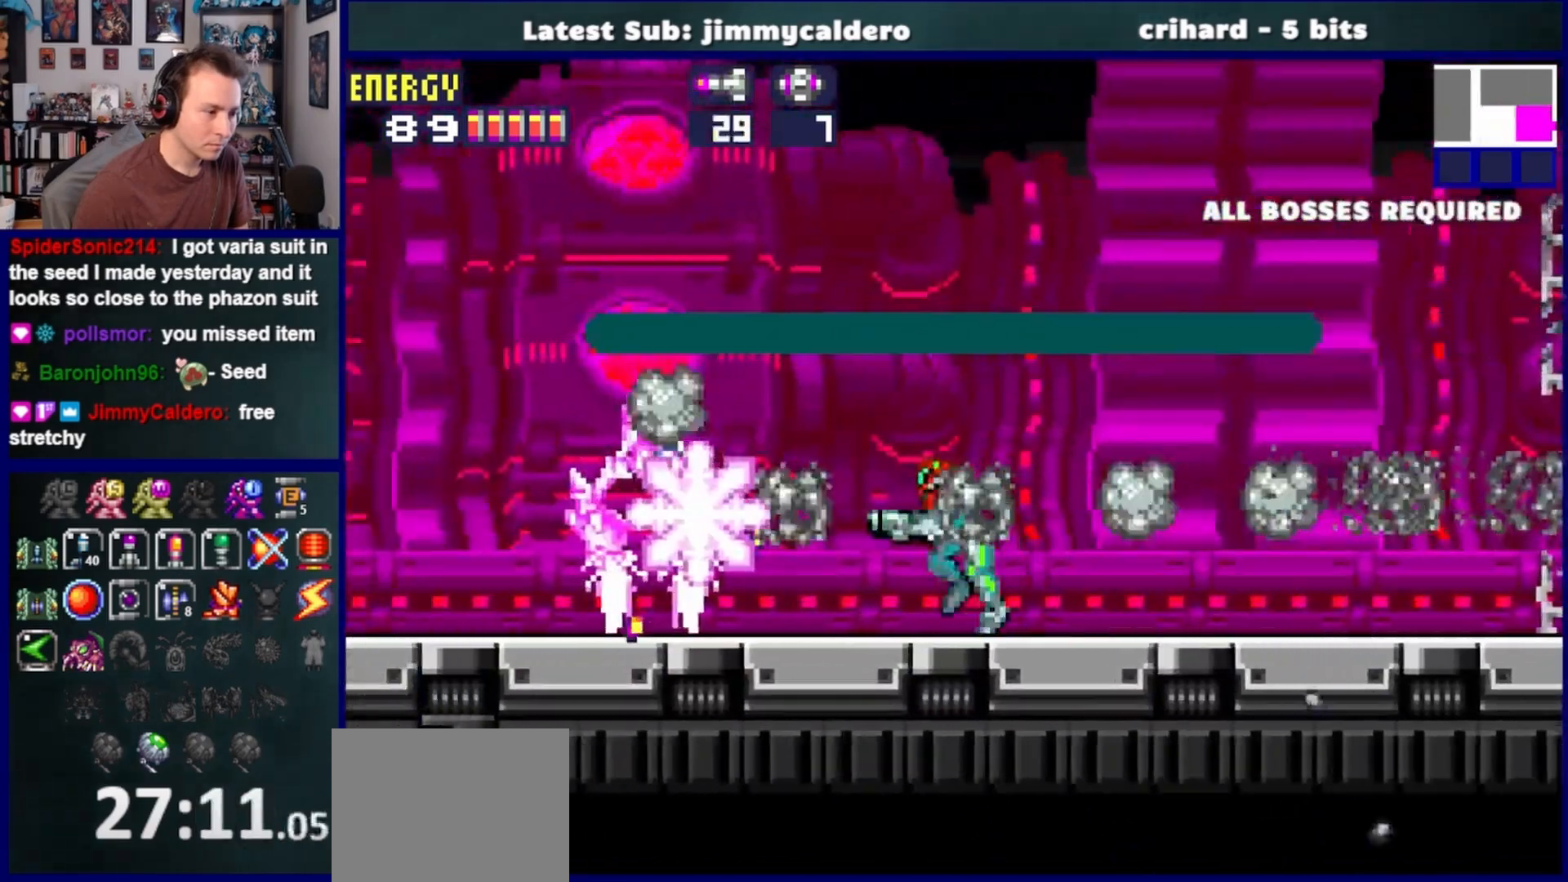
{"dt_ms": 500, "buttons": ["CROSS", "DPAD_UP"], "left_stick": "center", "right_stick": "center", "events": [[83, "CROSS", "down"], [350, "DPAD_LEFT", "up"], [483, "DPAD_UP", "down"]]}
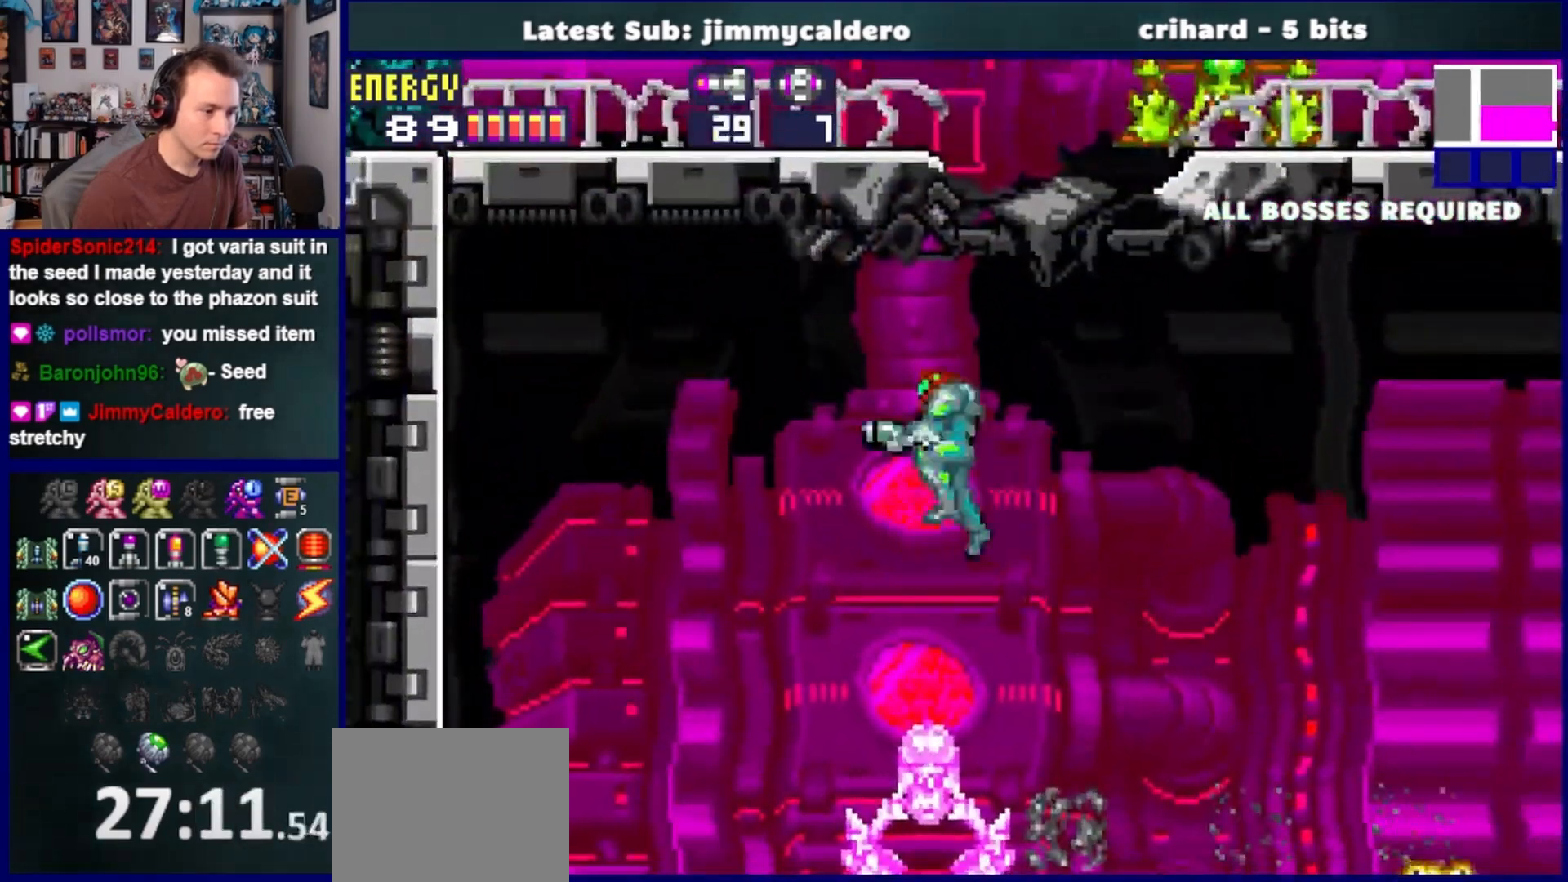
{"dt_ms": 500, "buttons": ["CROSS", "DPAD_RIGHT"], "left_stick": "center", "right_stick": "center", "events": [[17, "CROSS", "up"], [150, "DPAD_UP", "up"], [383, "CROSS", "down"], [383, "DPAD_RIGHT", "down"]]}
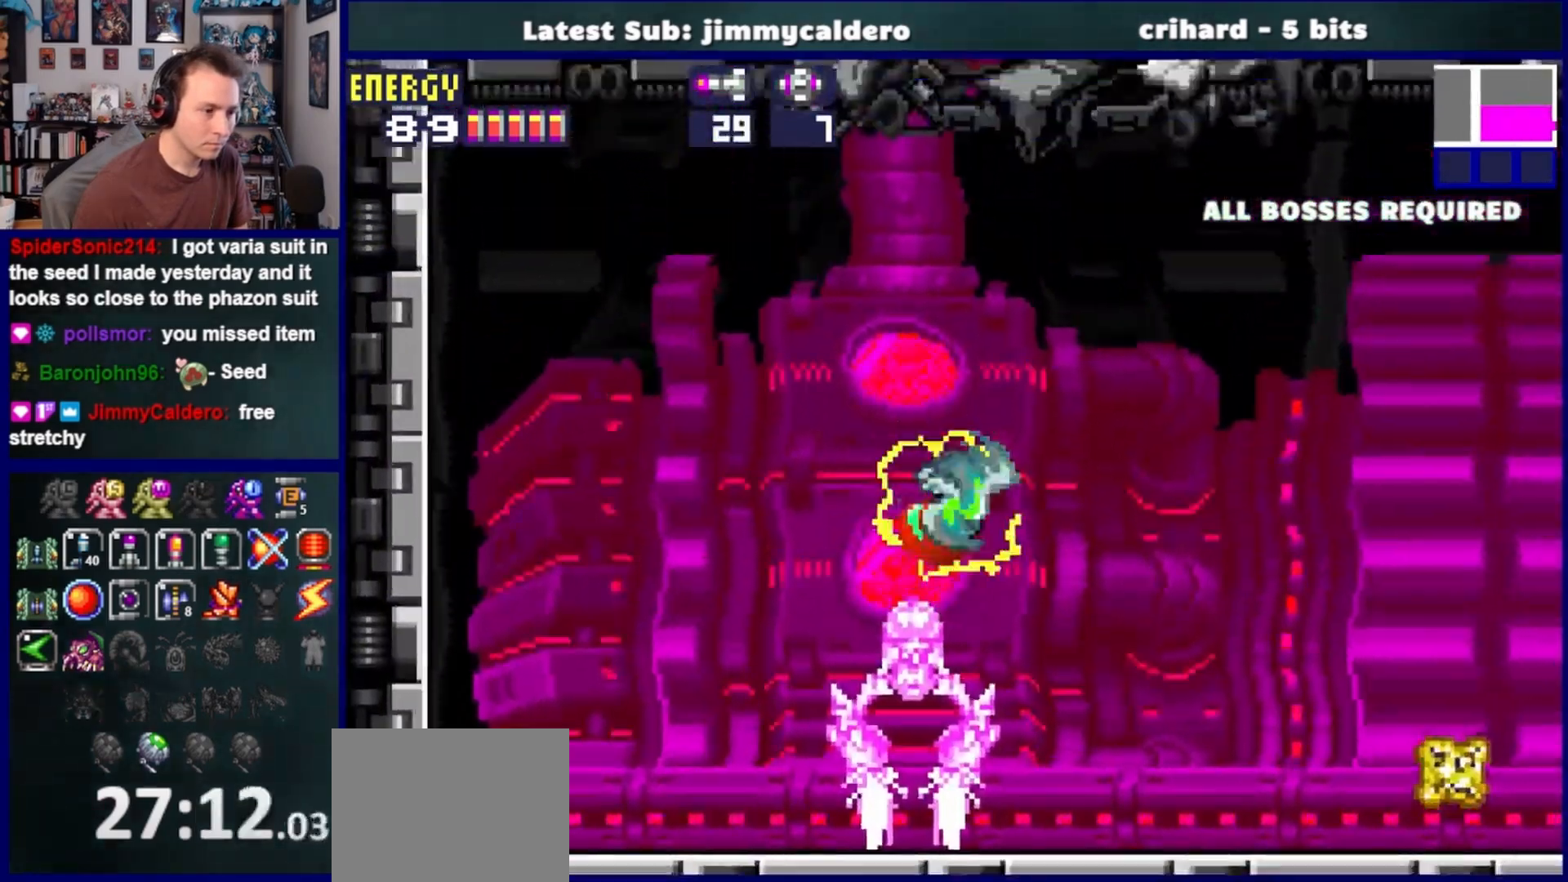
{"dt_ms": 500, "buttons": ["CROSS", "DPAD_LEFT"], "left_stick": "center", "right_stick": "center", "events": [[150, "DPAD_RIGHT", "up"], [233, "DPAD_LEFT", "down"]]}
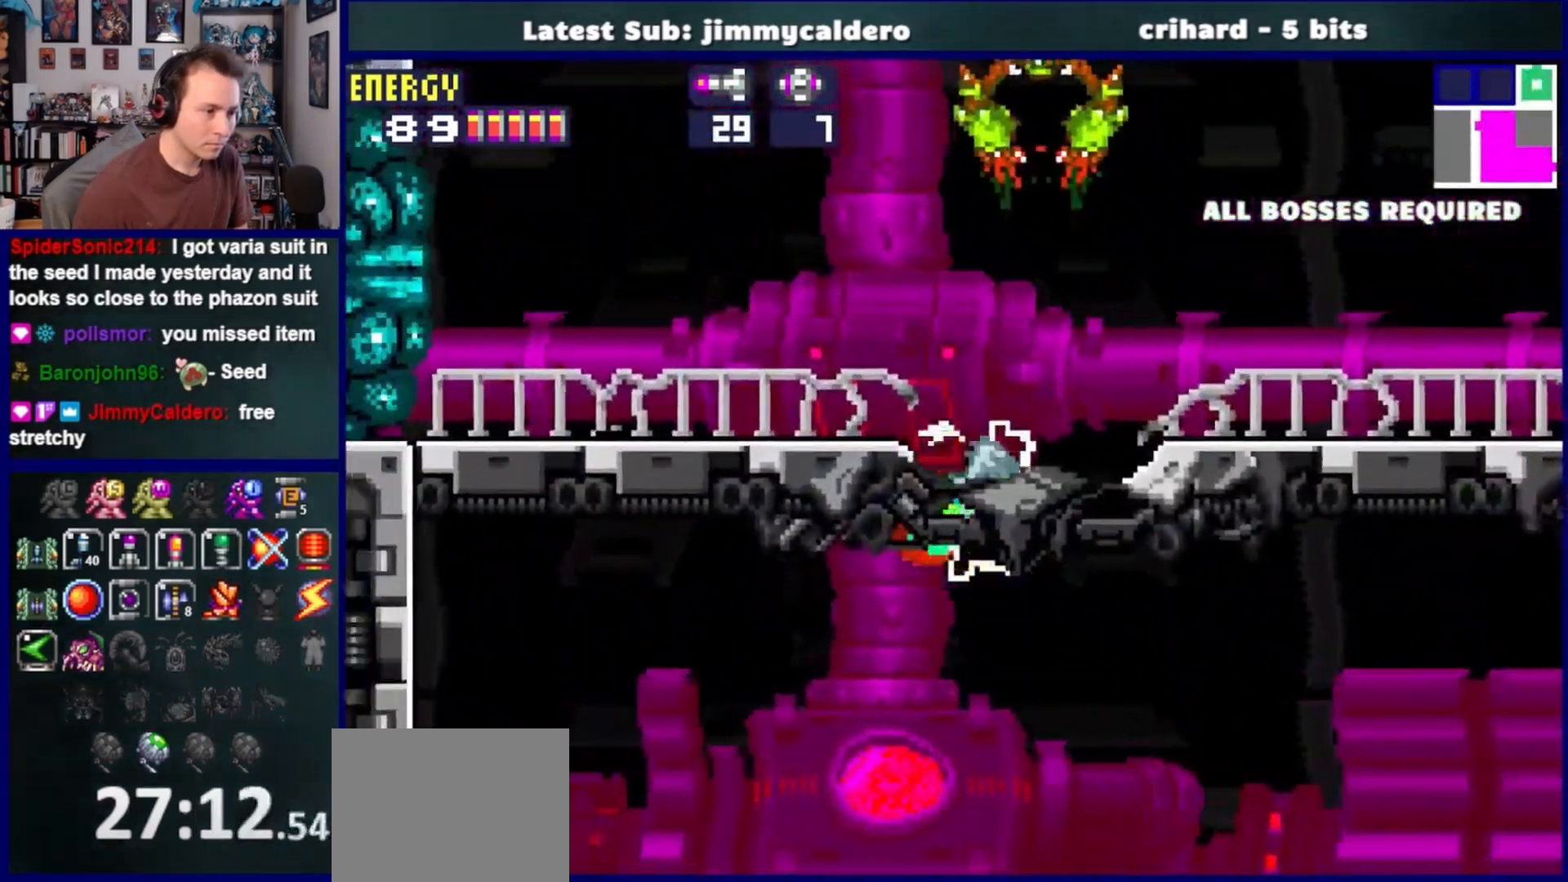
{"dt_ms": 500, "buttons": ["CROSS", "DPAD_LEFT"], "left_stick": "center", "right_stick": "center"}
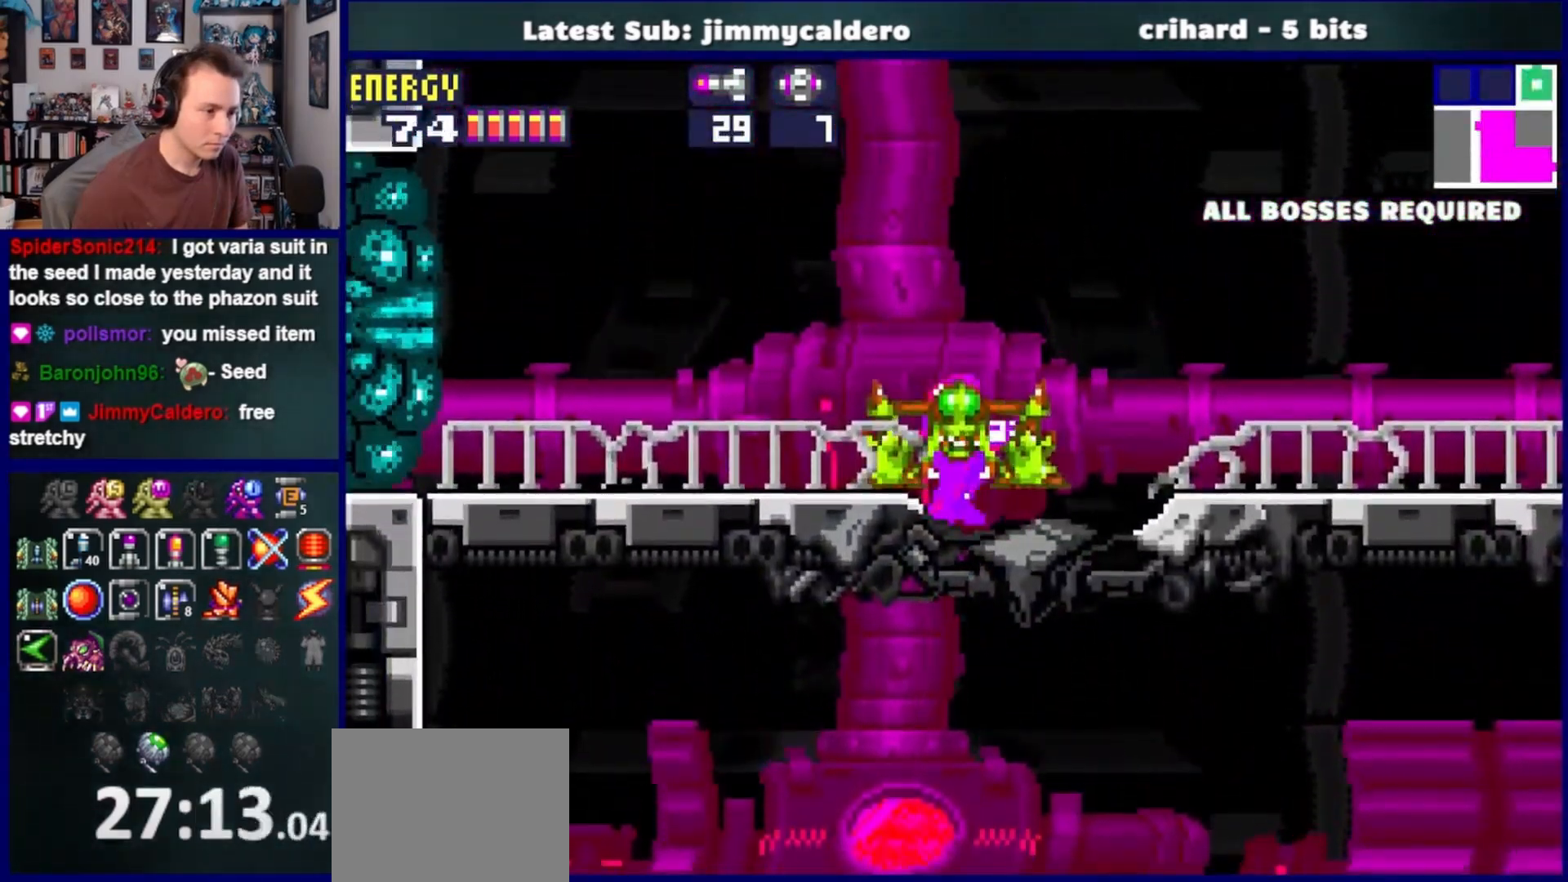
{"dt_ms": 500, "buttons": ["CROSS", "DPAD_LEFT"], "left_stick": "center", "right_stick": "center", "events": [[83, "CROSS", "up"], [150, "CROSS", "down"], [300, "CROSS", "up"], [400, "CROSS", "down"]]}
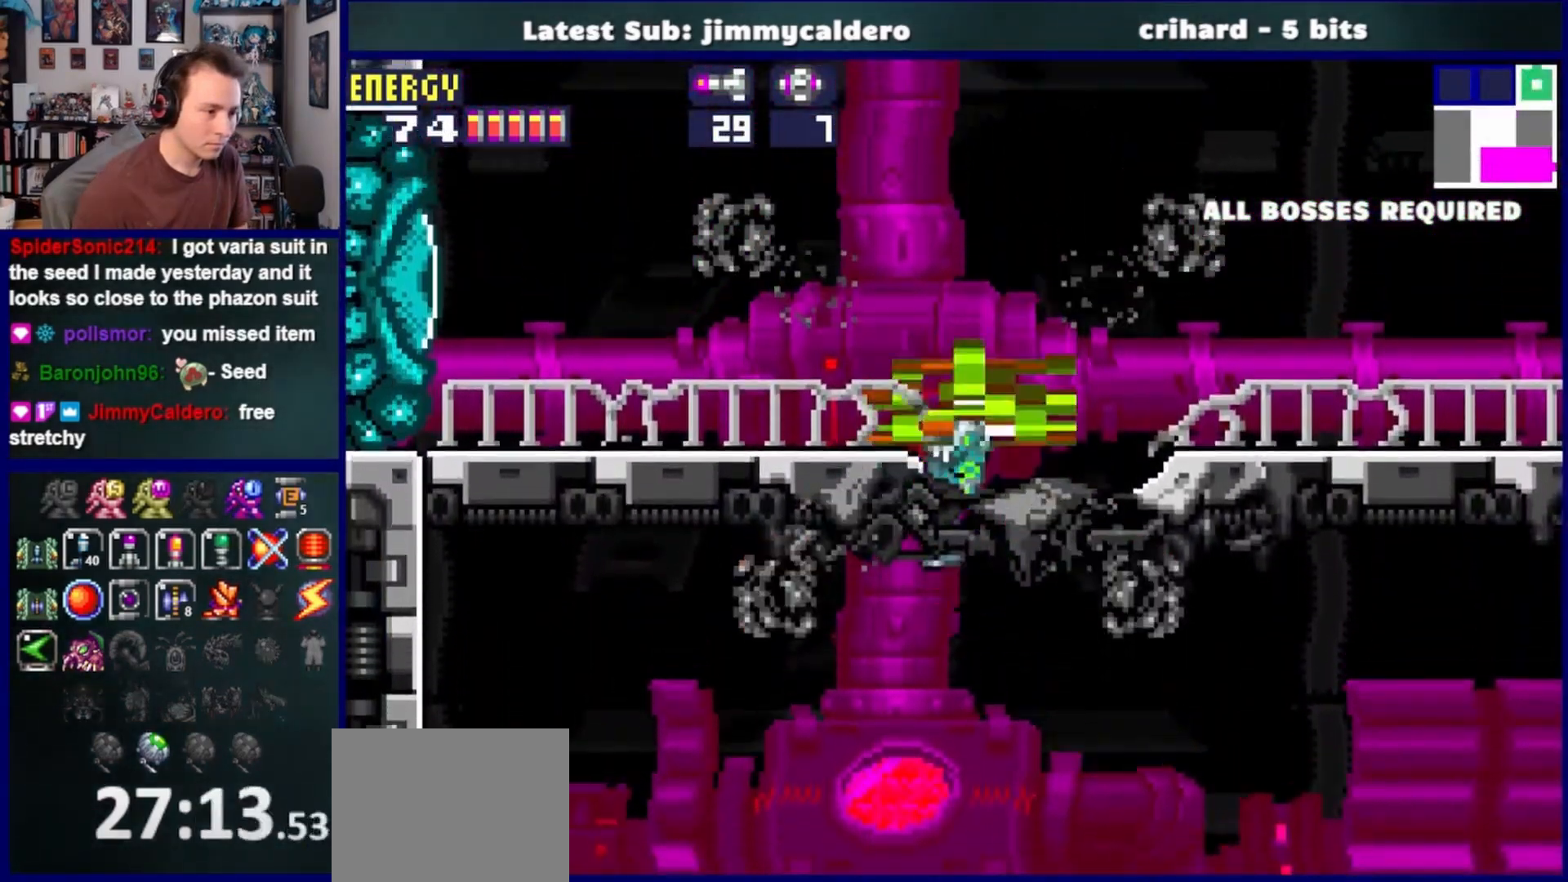
{"dt_ms": 500, "buttons": ["SQUARE", "R1", "DPAD_LEFT"], "left_stick": "center", "right_stick": "center", "events": [[67, "CROSS", "up"], [400, "R1", "down"], [400, "SQUARE", "down"]]}
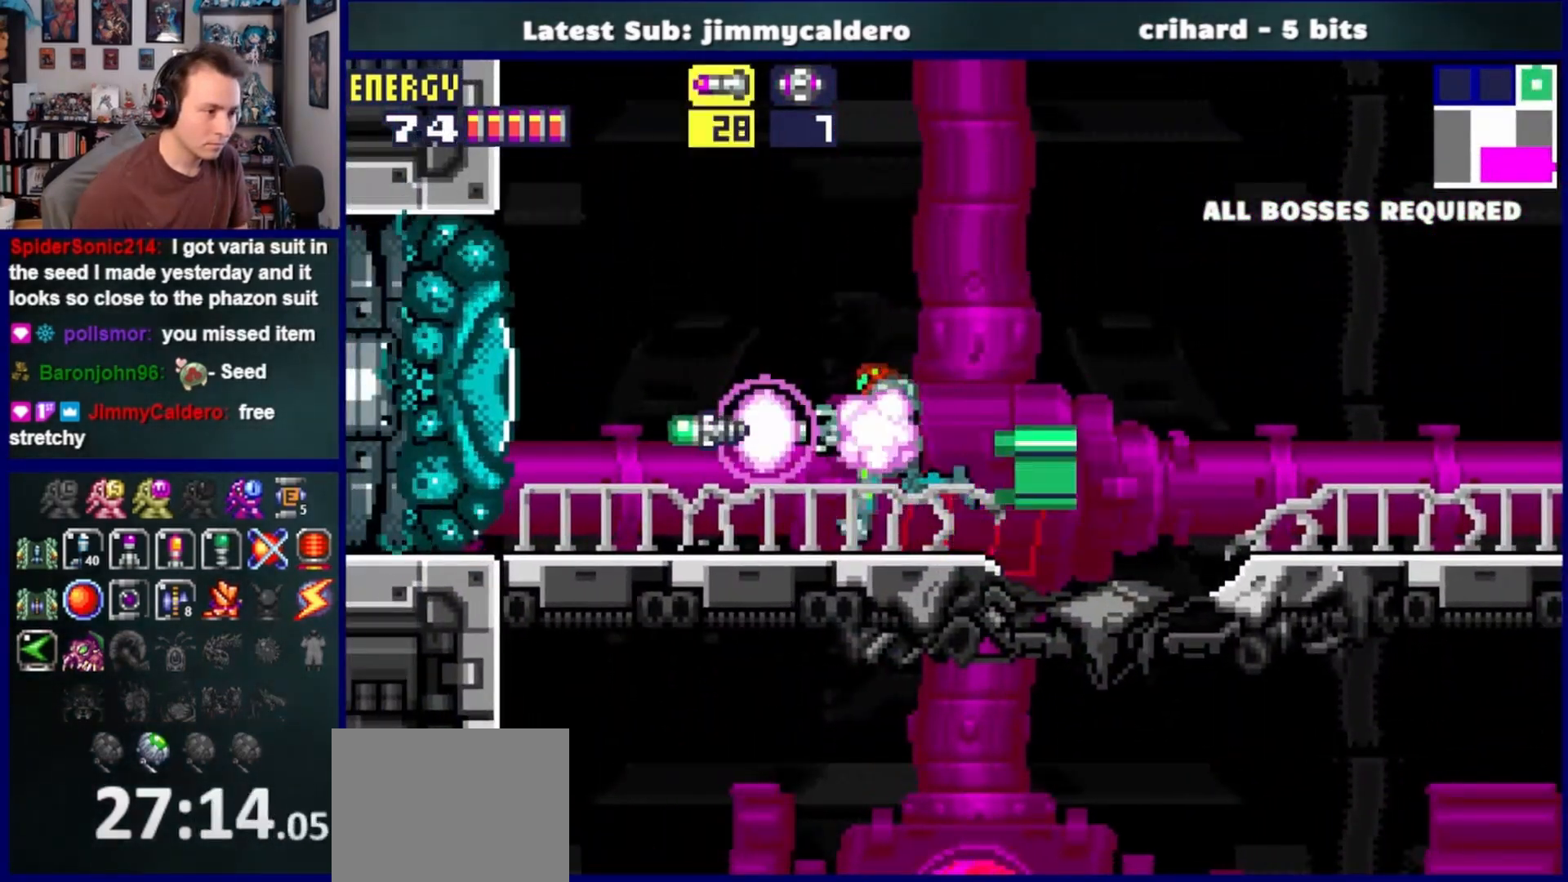
{"dt_ms": 500, "buttons": ["DPAD_LEFT"], "left_stick": "center", "right_stick": "center", "events": [[17, "R1", "up"], [17, "SQUARE", "up"], [183, "SQUARE", "down"], [267, "SQUARE", "up"], [383, "SQUARE", "down"], [450, "SQUARE", "up"]]}
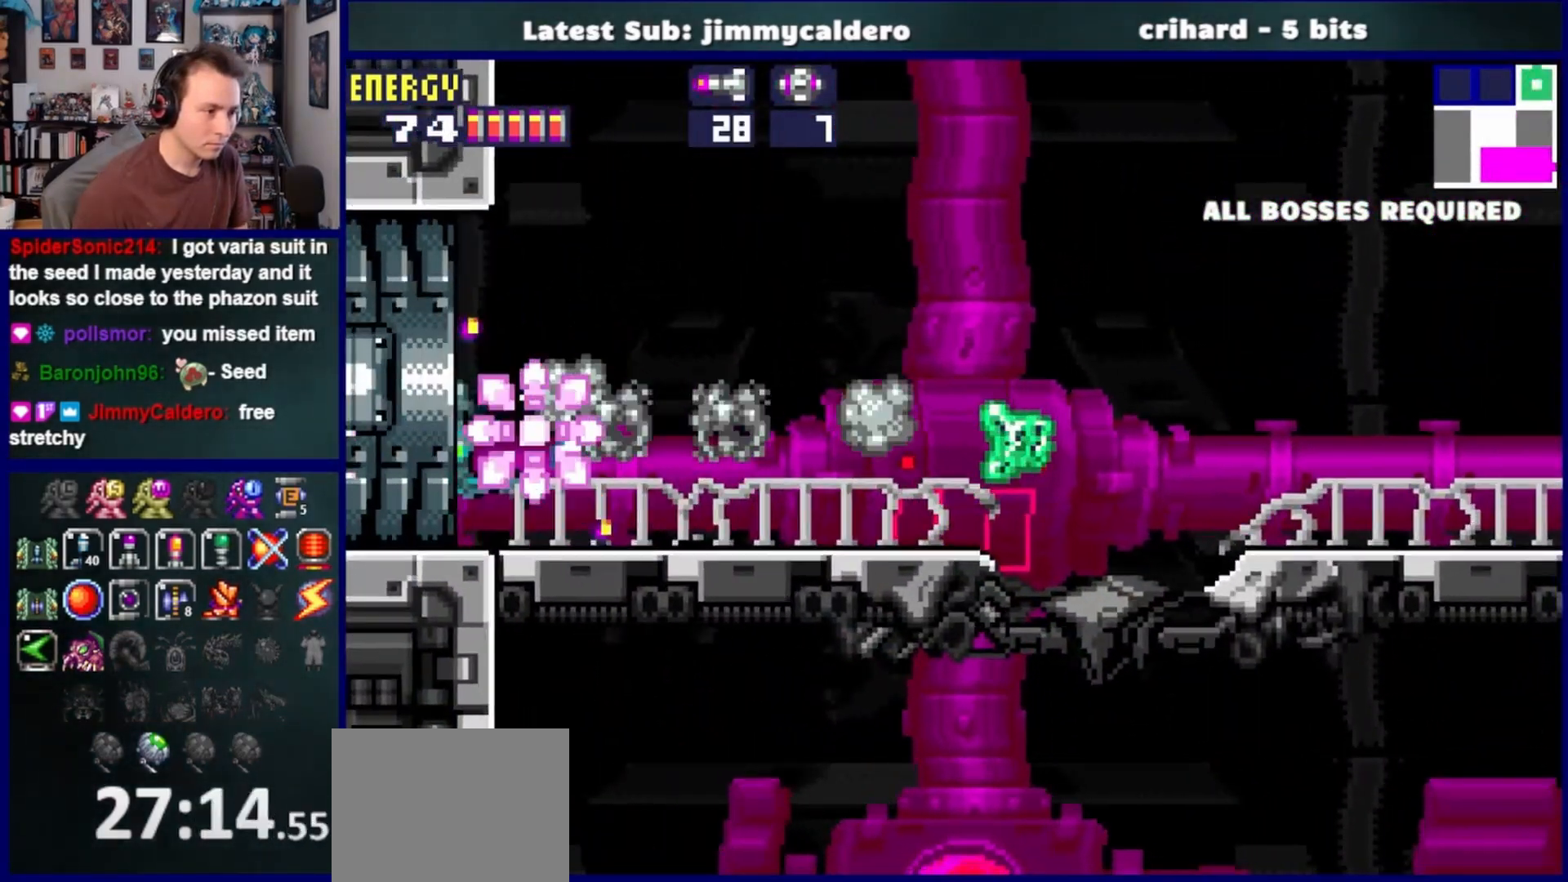
{"dt_ms": 500, "buttons": ["DPAD_LEFT"], "left_stick": "center", "right_stick": "center", "events": []}
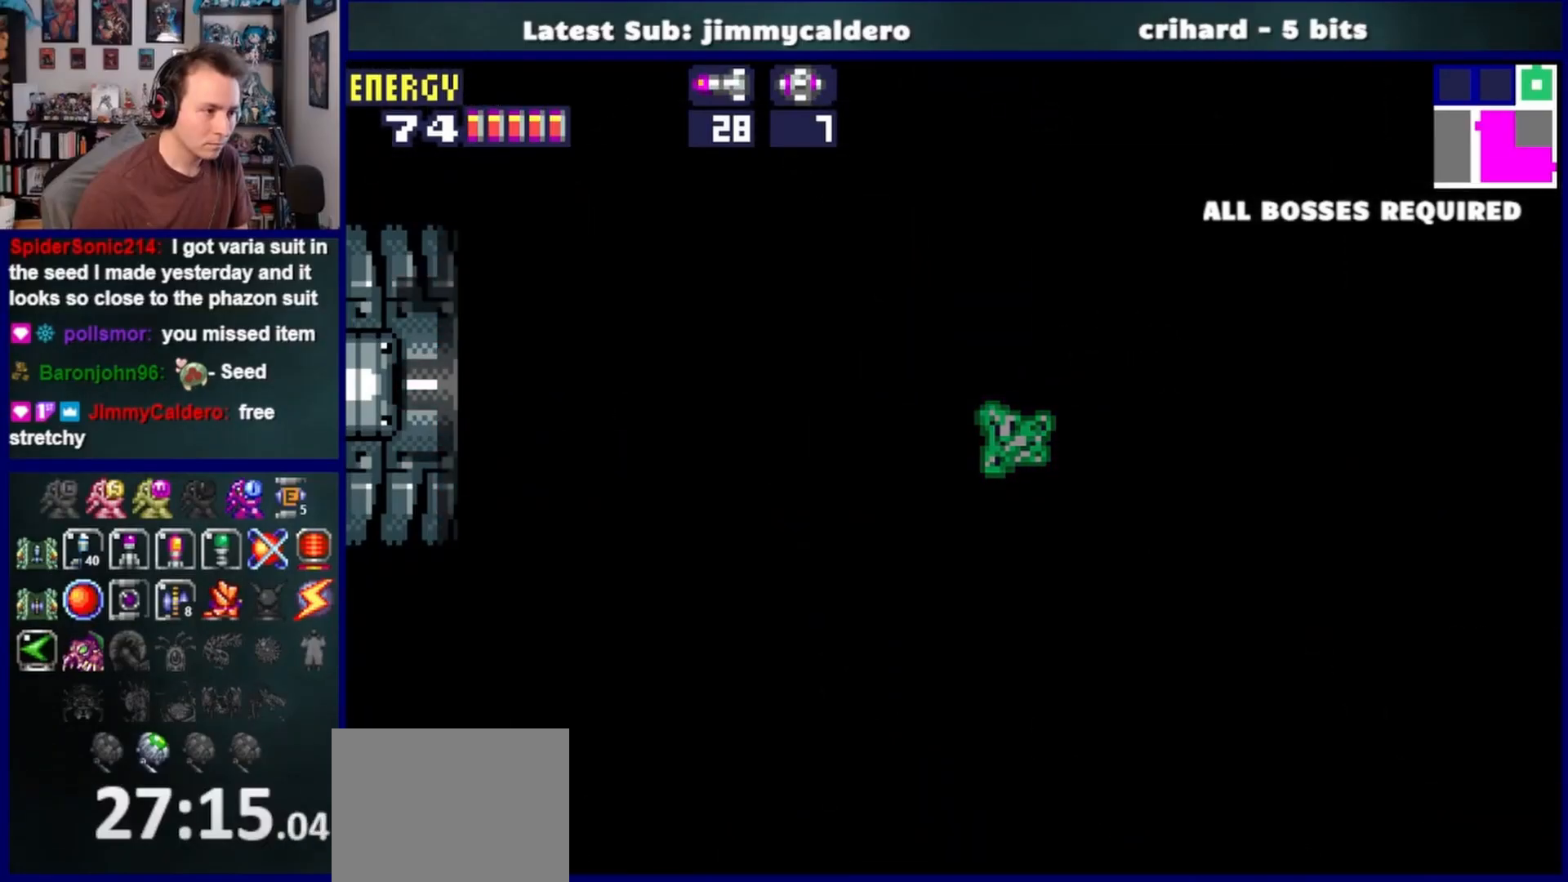
{"dt_ms": 500, "buttons": ["DPAD_LEFT"], "left_stick": "center", "right_stick": "center", "events": []}
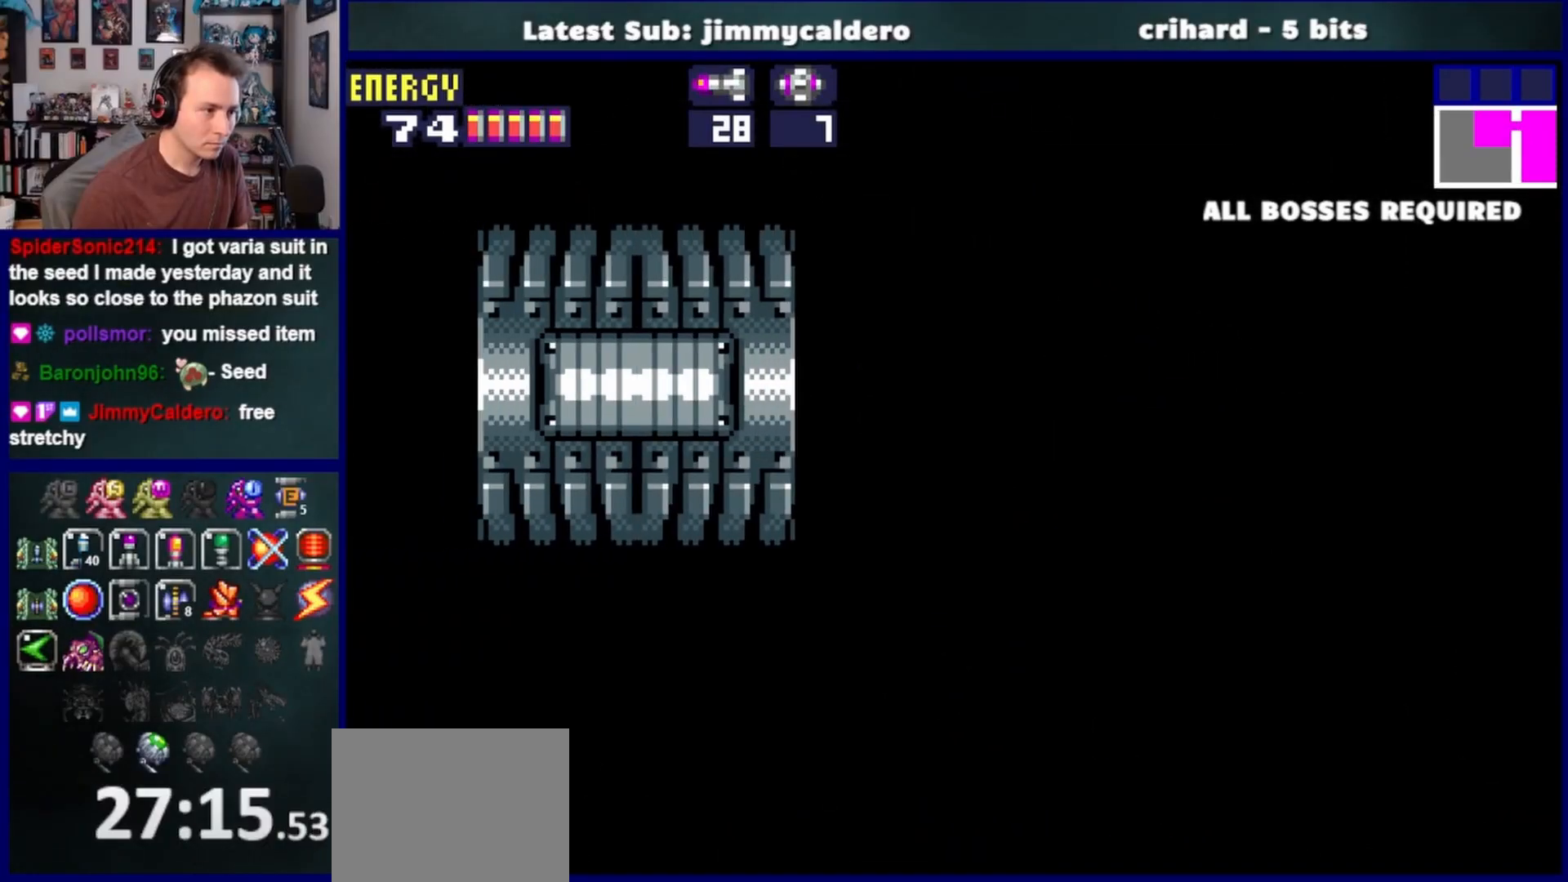
{"dt_ms": 500, "buttons": ["DPAD_LEFT"], "left_stick": "center", "right_stick": "center", "events": []}
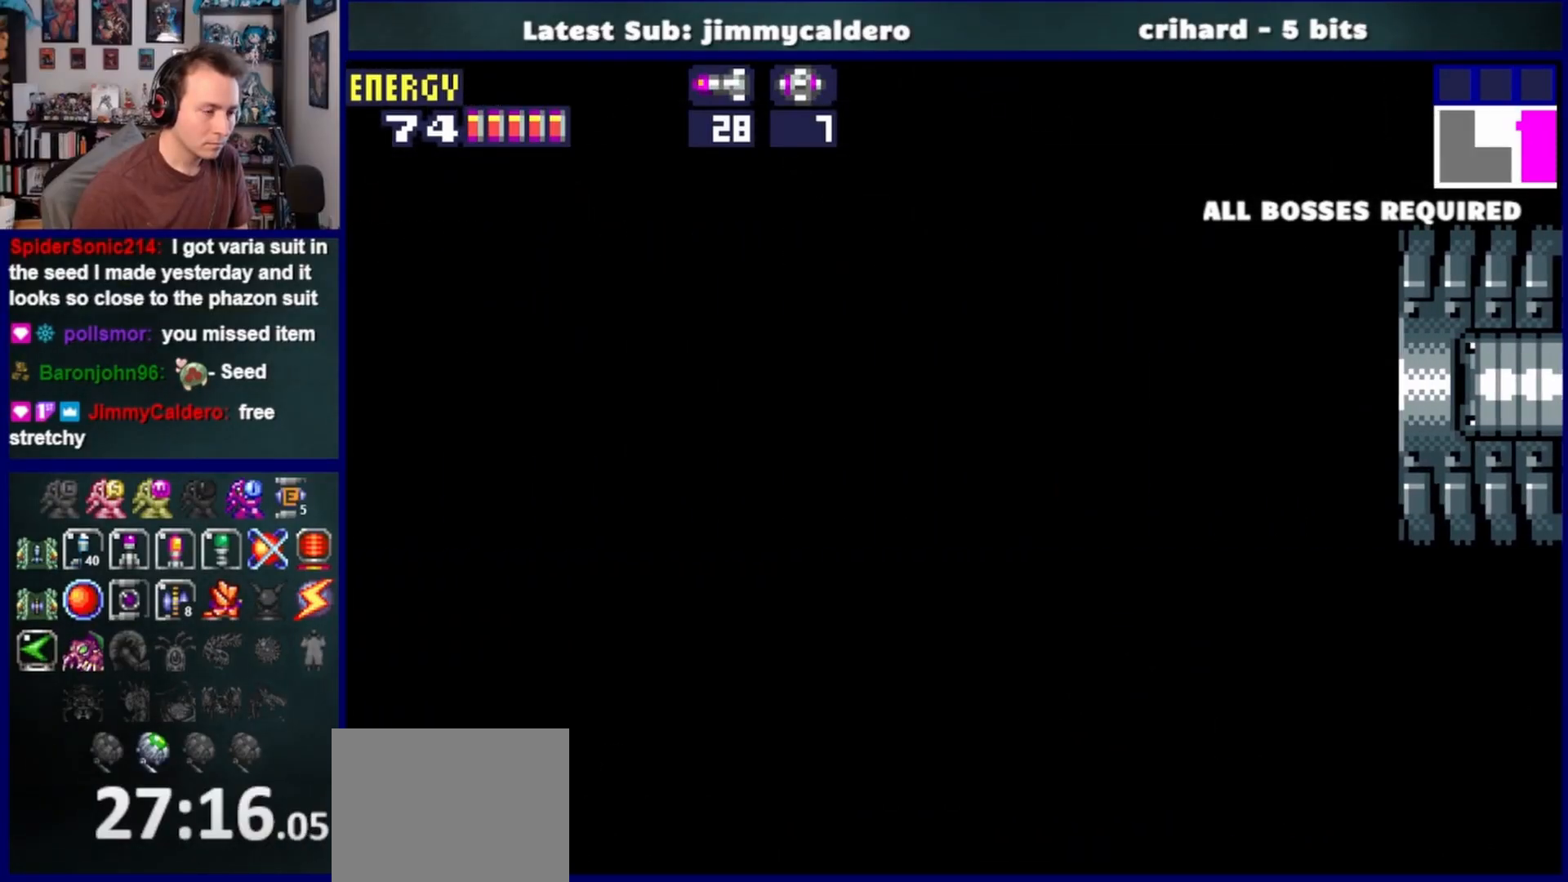
{"dt_ms": 500, "buttons": ["DPAD_DOWN", "DPAD_LEFT"], "left_stick": "center", "right_stick": "center", "events": [[183, "DPAD_DOWN", "down"], [233, "SQUARE", "down"], [300, "SQUARE", "up"], [400, "SQUARE", "down"], [450, "SQUARE", "up"]]}
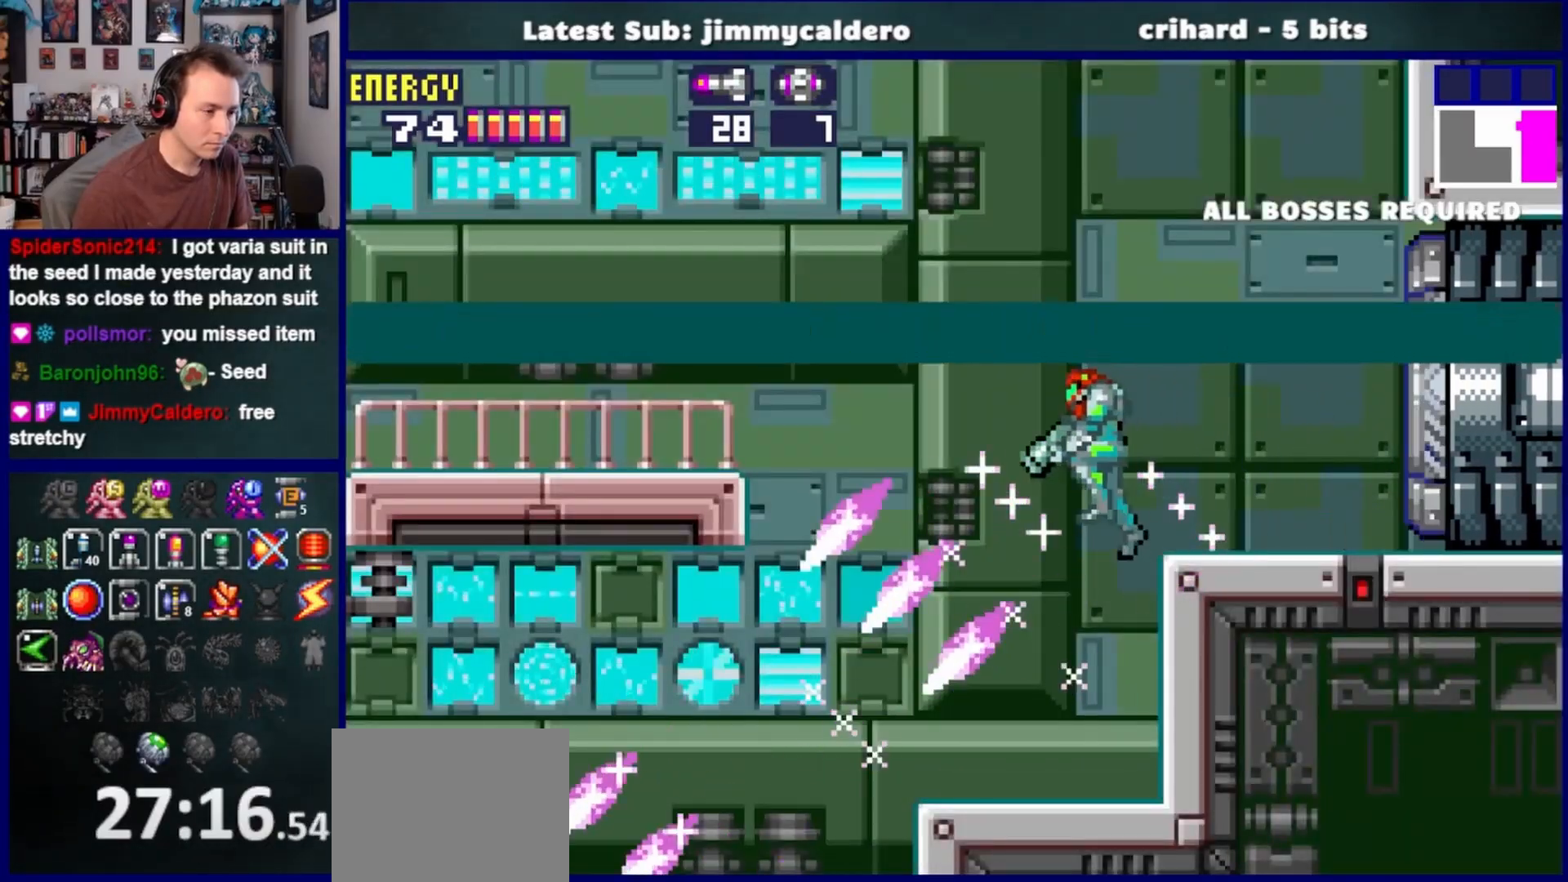
{"dt_ms": 500, "buttons": ["DPAD_DOWN", "DPAD_LEFT"], "left_stick": "center", "right_stick": "center", "events": [[50, "SQUARE", "down"], [133, "SQUARE", "up"], [183, "SQUARE", "down"], [283, "SQUARE", "up"], [367, "SQUARE", "down"], [450, "SQUARE", "up"]]}
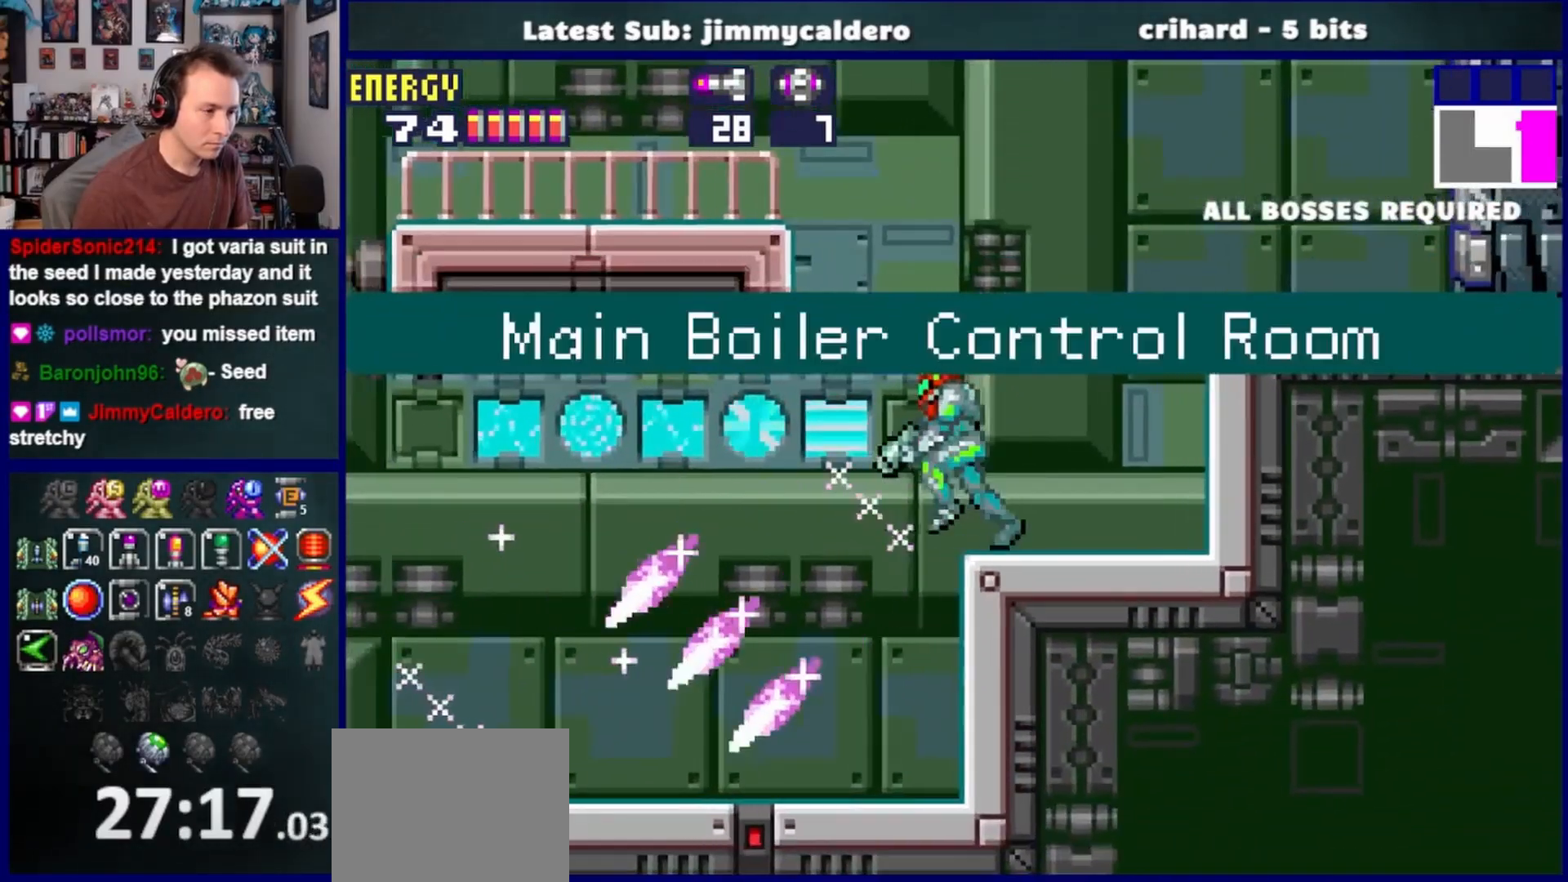
{"dt_ms": 500, "buttons": ["DPAD_DOWN", "DPAD_LEFT"], "left_stick": "center", "right_stick": "center", "events": [[50, "SQUARE", "down"], [117, "SQUARE", "up"], [217, "SQUARE", "down"], [283, "SQUARE", "up"], [367, "SQUARE", "down"], [450, "SQUARE", "up"]]}
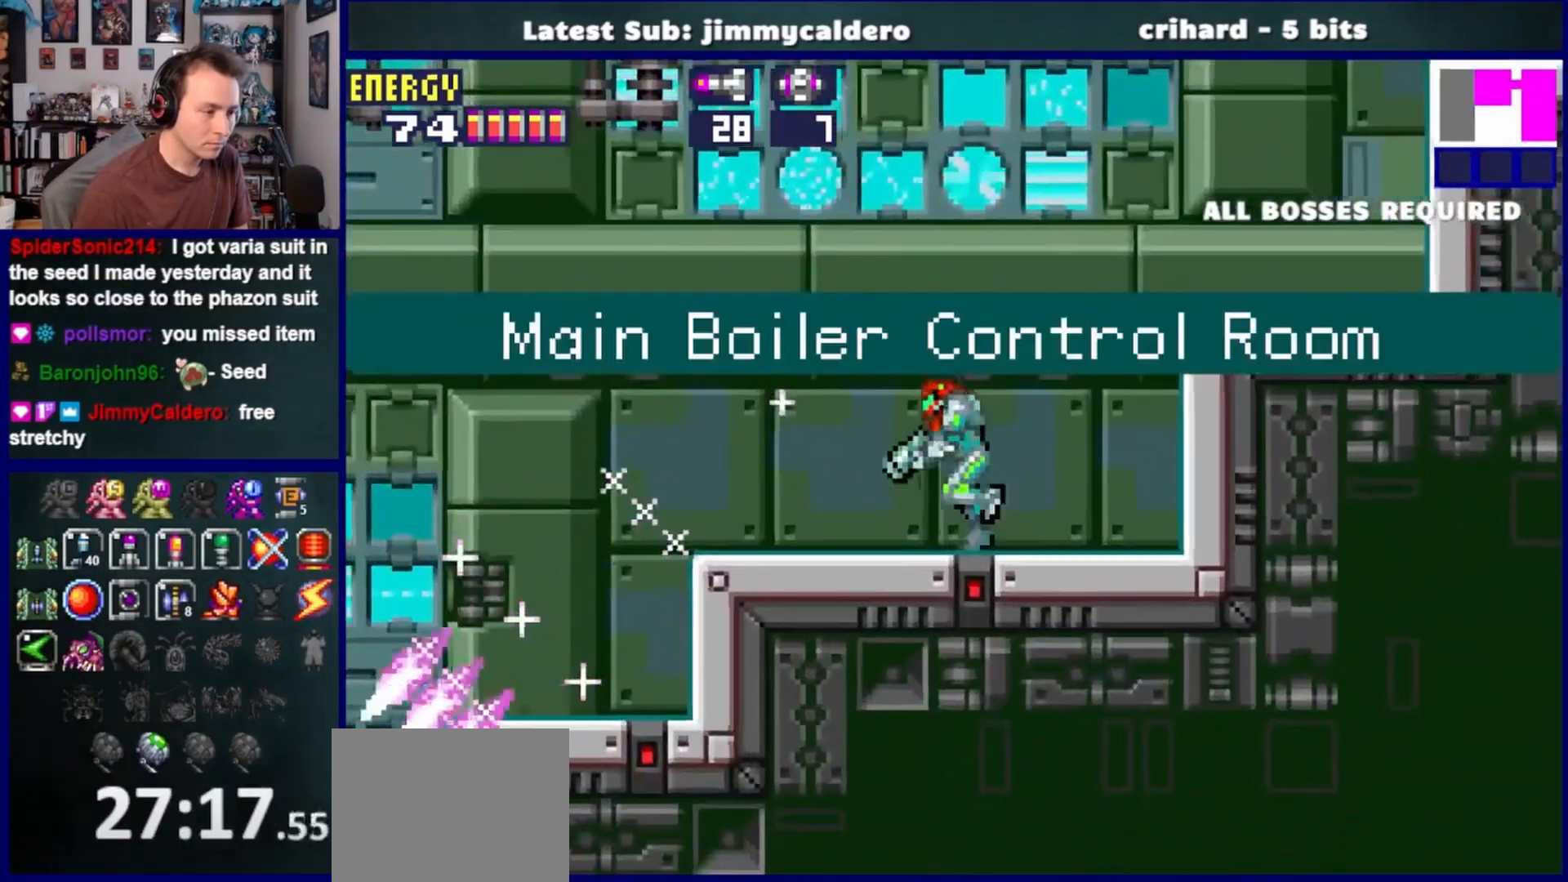
{"dt_ms": 500, "buttons": ["DPAD_DOWN", "DPAD_LEFT"], "left_stick": "center", "right_stick": "center", "events": [[33, "SQUARE", "down"], [117, "SQUARE", "up"], [200, "SQUARE", "down"], [267, "SQUARE", "up"], [367, "SQUARE", "down"], [433, "SQUARE", "up"]]}
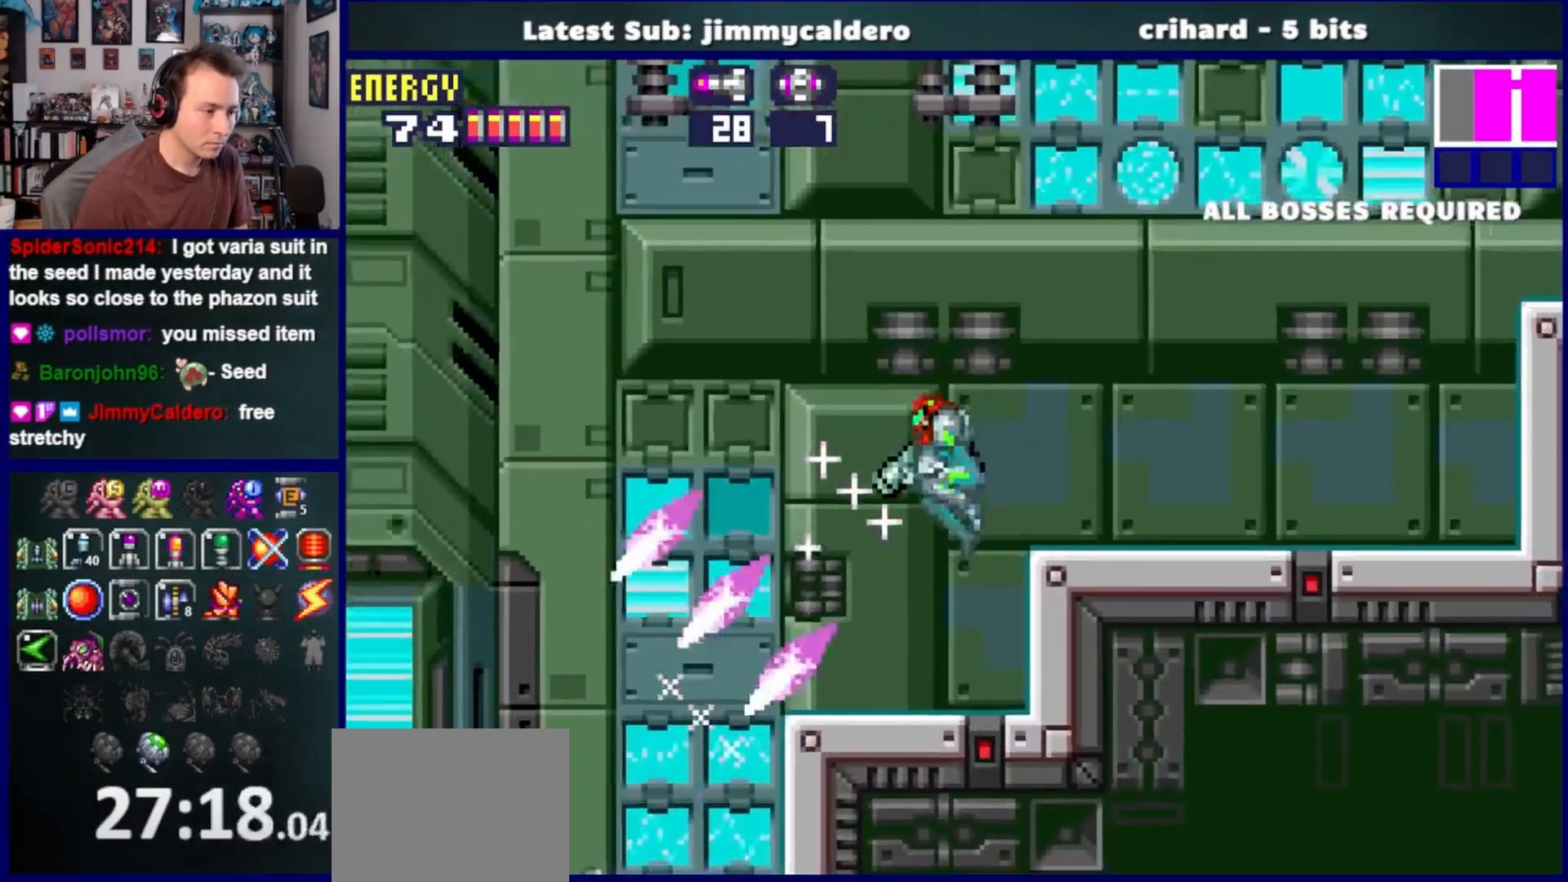
{"dt_ms": 500, "buttons": ["DPAD_DOWN", "DPAD_LEFT"], "left_stick": "center", "right_stick": "center", "events": [[33, "SQUARE", "down"], [117, "SQUARE", "up"], [217, "SQUARE", "down"], [283, "SQUARE", "up"], [383, "SQUARE", "down"], [467, "SQUARE", "up"]]}
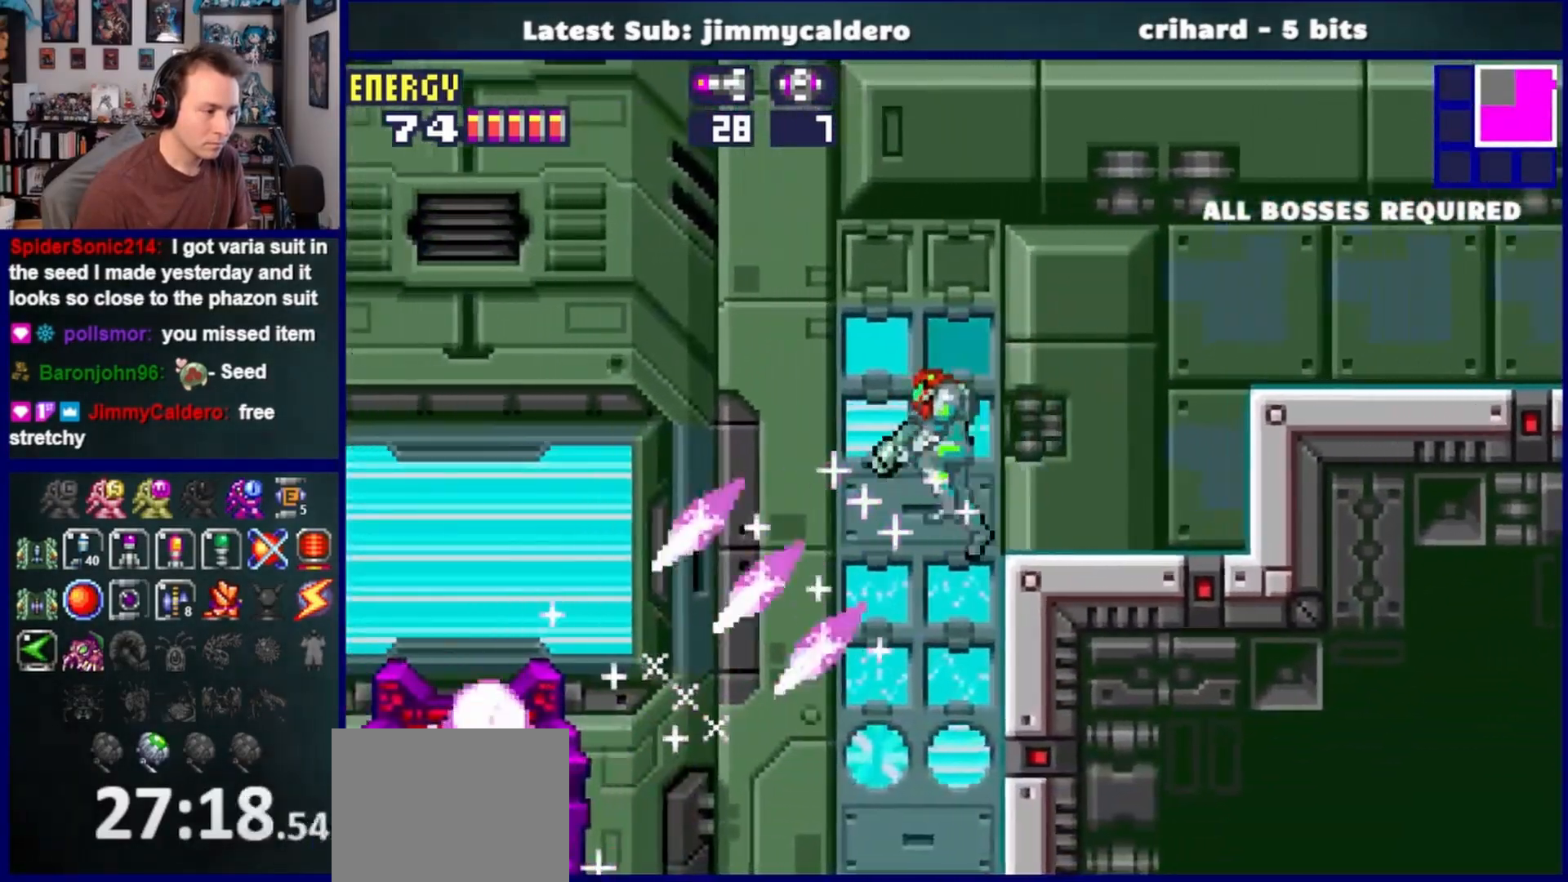
{"dt_ms": 500, "buttons": ["DPAD_DOWN", "DPAD_LEFT"], "left_stick": "center", "right_stick": "center", "events": [[67, "SQUARE", "down"], [133, "SQUARE", "up"], [233, "SQUARE", "down"], [317, "SQUARE", "up"], [400, "SQUARE", "down"], [483, "SQUARE", "up"]]}
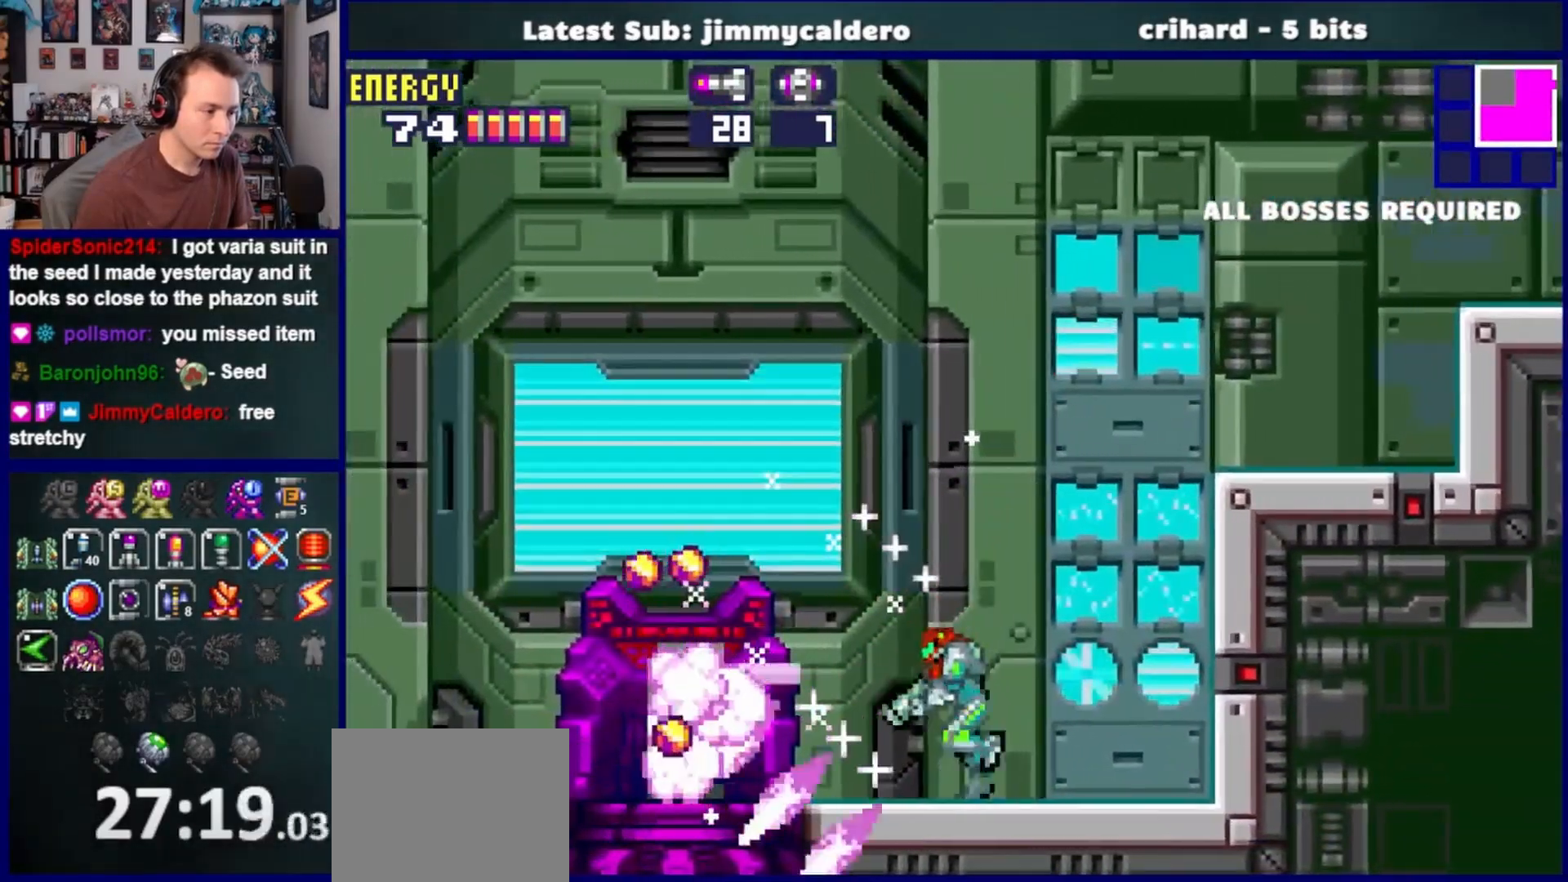
{"dt_ms": 500, "buttons": [], "left_stick": "center", "right_stick": "center", "events": [[33, "DPAD_DOWN", "up"], [83, "SQUARE", "down"], [117, "DPAD_LEFT", "up"], [167, "SQUARE", "up"], [250, "SQUARE", "down"], [333, "SQUARE", "up"], [433, "SQUARE", "down"], [500, "SQUARE", "up"]]}
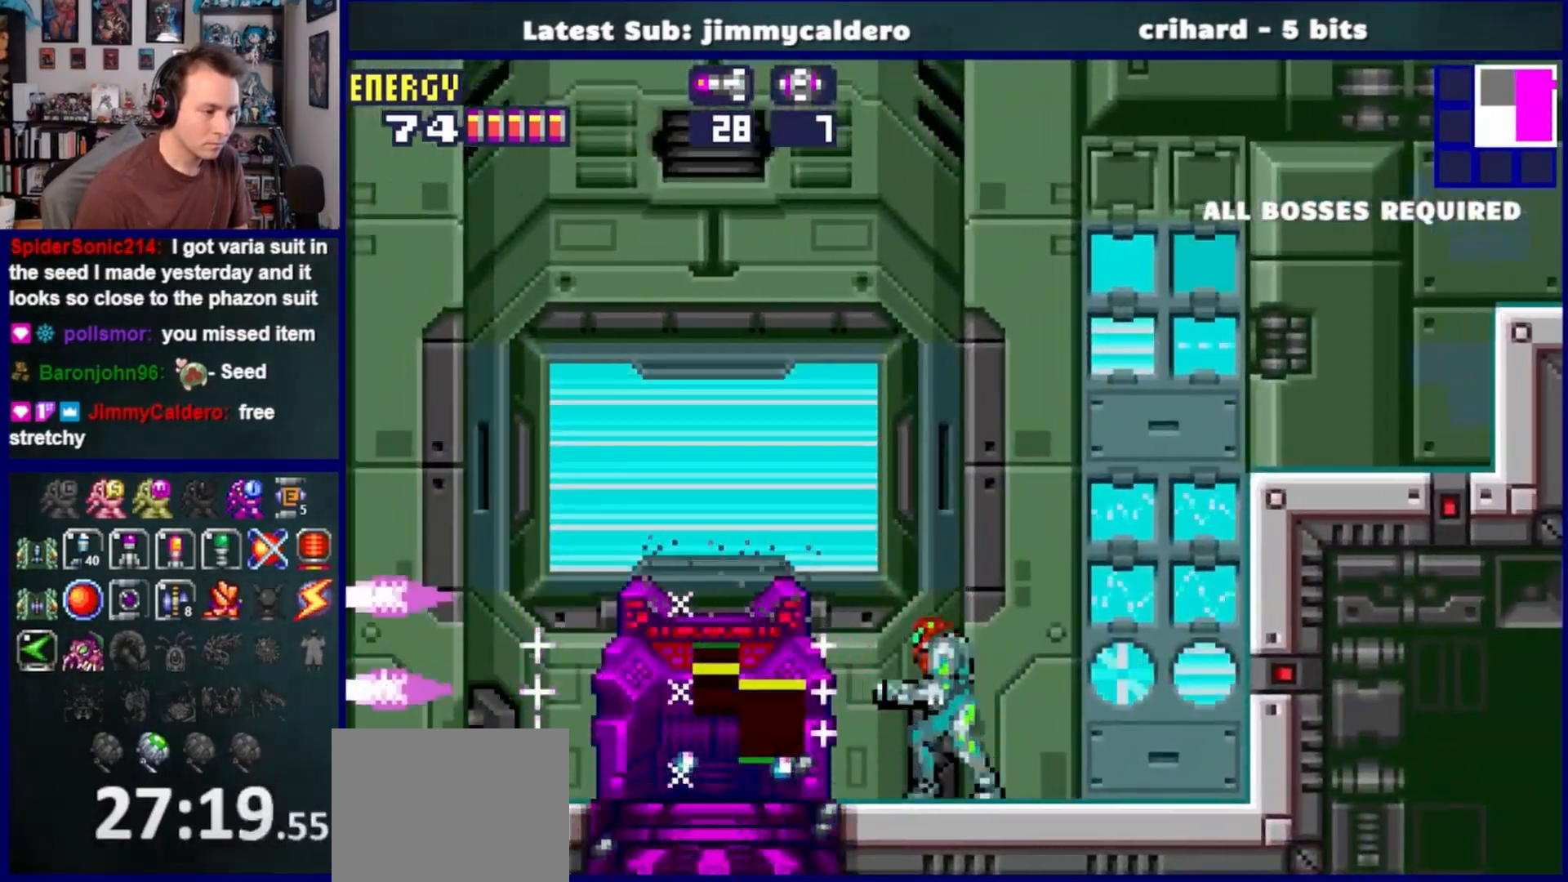
{"dt_ms": 500, "buttons": ["SQUARE", "DPAD_UP"], "left_stick": "center", "right_stick": "center", "events": [[83, "SQUARE", "down"], [167, "SQUARE", "up"], [250, "SQUARE", "down"], [333, "SQUARE", "up"], [417, "SQUARE", "down"], [450, "DPAD_UP", "down"]]}
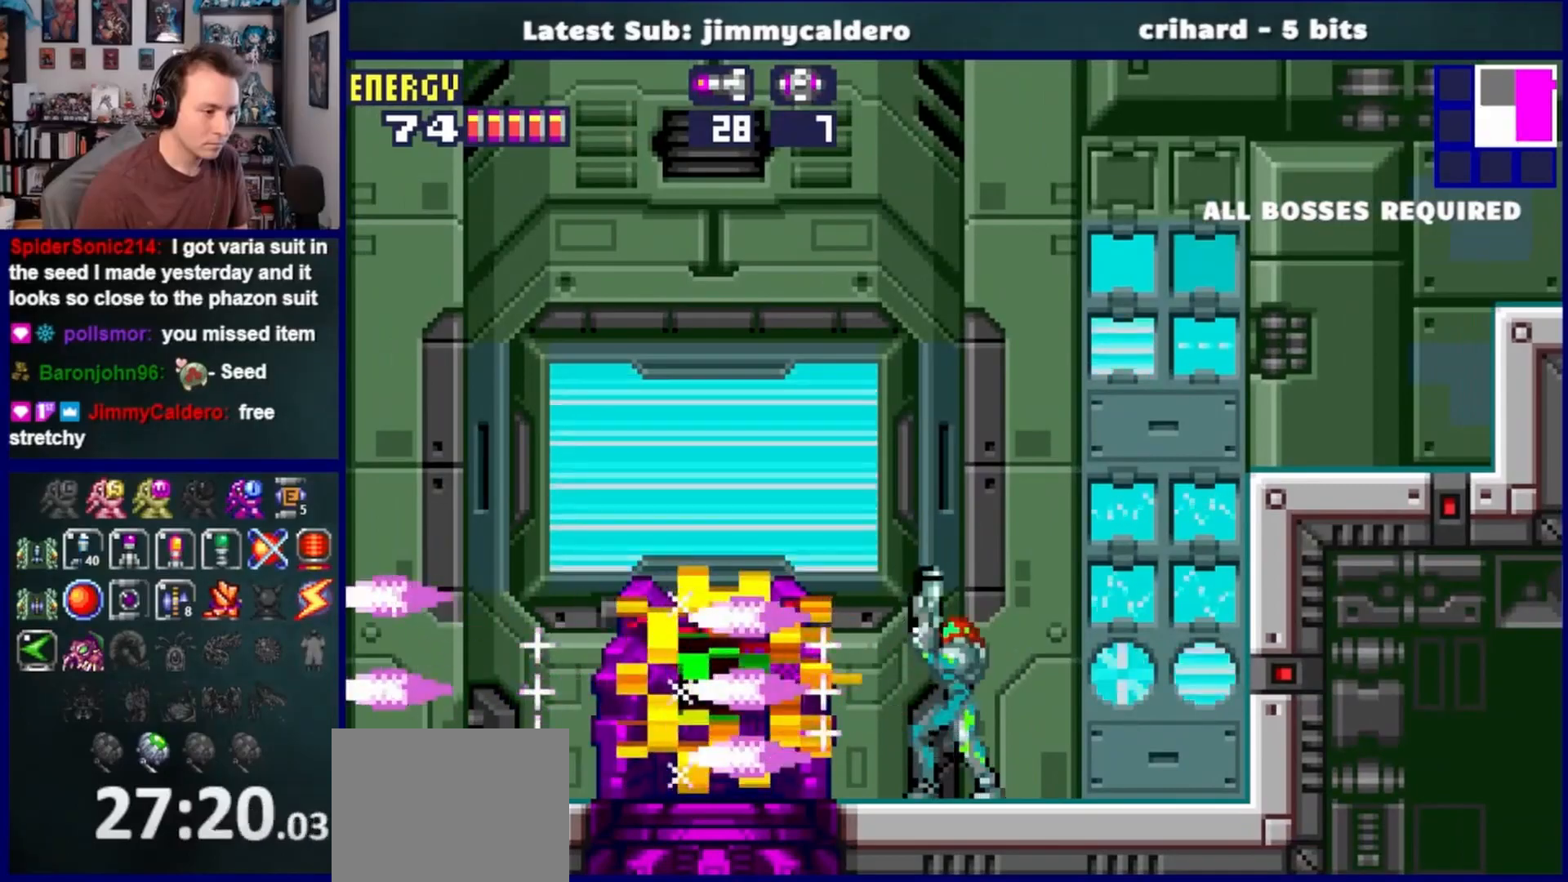
{"dt_ms": 500, "buttons": ["CROSS", "DPAD_RIGHT"], "left_stick": "center", "right_stick": "center", "events": [[17, "SQUARE", "up"], [100, "SQUARE", "down"], [183, "SQUARE", "up"], [267, "SQUARE", "down"], [300, "DPAD_UP", "up"], [350, "DPAD_RIGHT", "down"], [367, "SQUARE", "up"], [483, "CROSS", "down"]]}
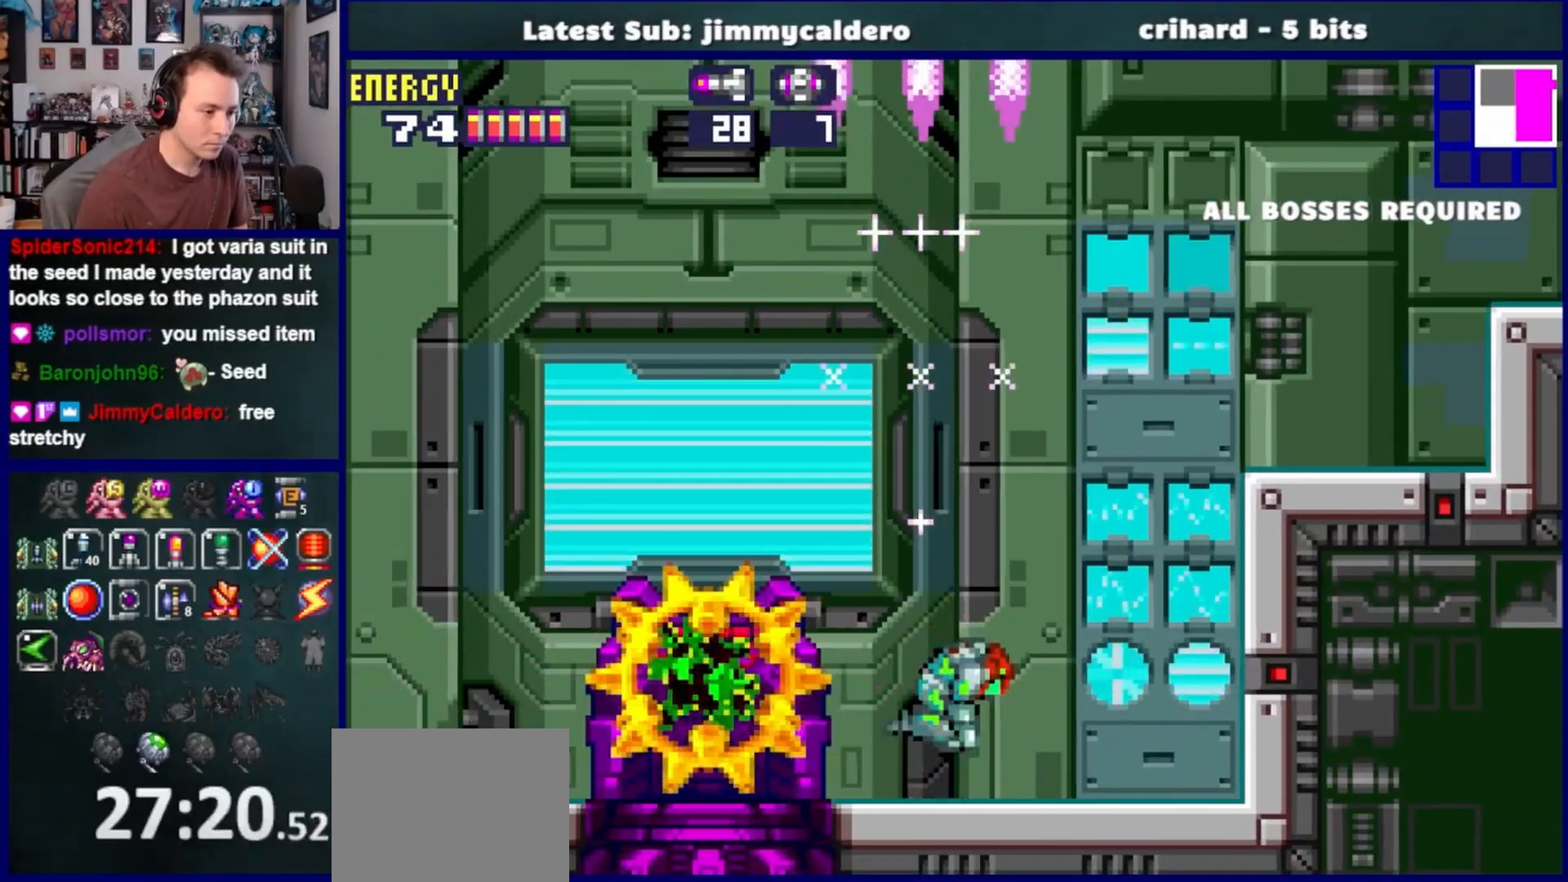
{"dt_ms": 1000, "buttons": ["SQUARE", "DPAD_LEFT"], "left_stick": "center", "right_stick": "center"}
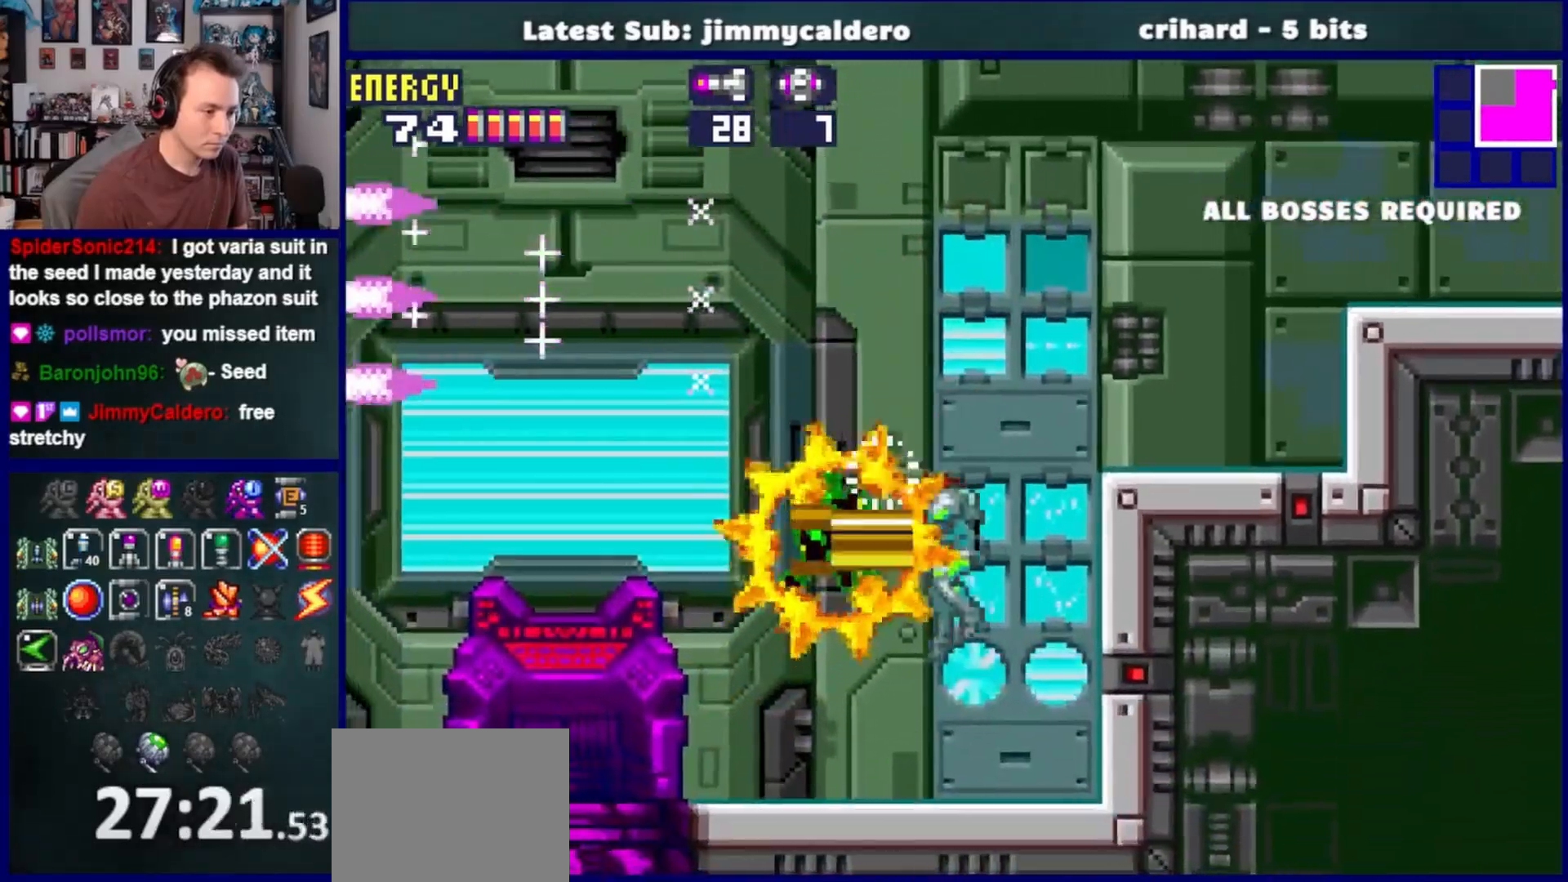
{"dt_ms": 500, "buttons": ["DPAD_LEFT"], "left_stick": "center", "right_stick": "center", "events": [[17, "SQUARE", "up"], [100, "SQUARE", "down"], [200, "SQUARE", "up"], [350, "SQUARE", "down"], [450, "SQUARE", "up"]]}
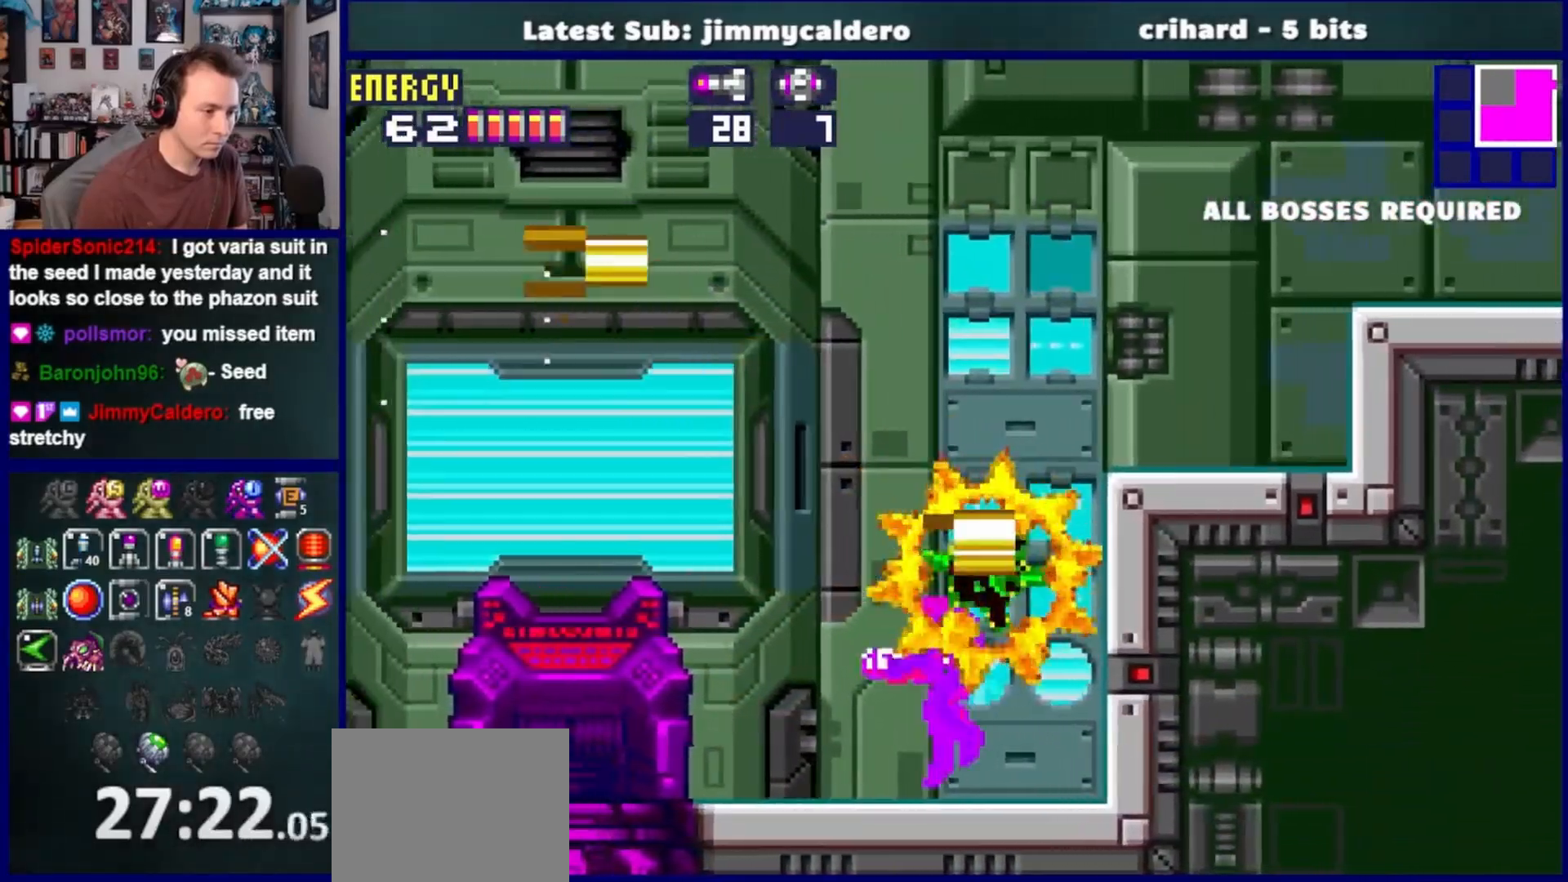
{"dt_ms": 500, "buttons": ["DPAD_LEFT"], "left_stick": "center", "right_stick": "center", "events": [[33, "SQUARE", "down"], [133, "SQUARE", "up"]]}
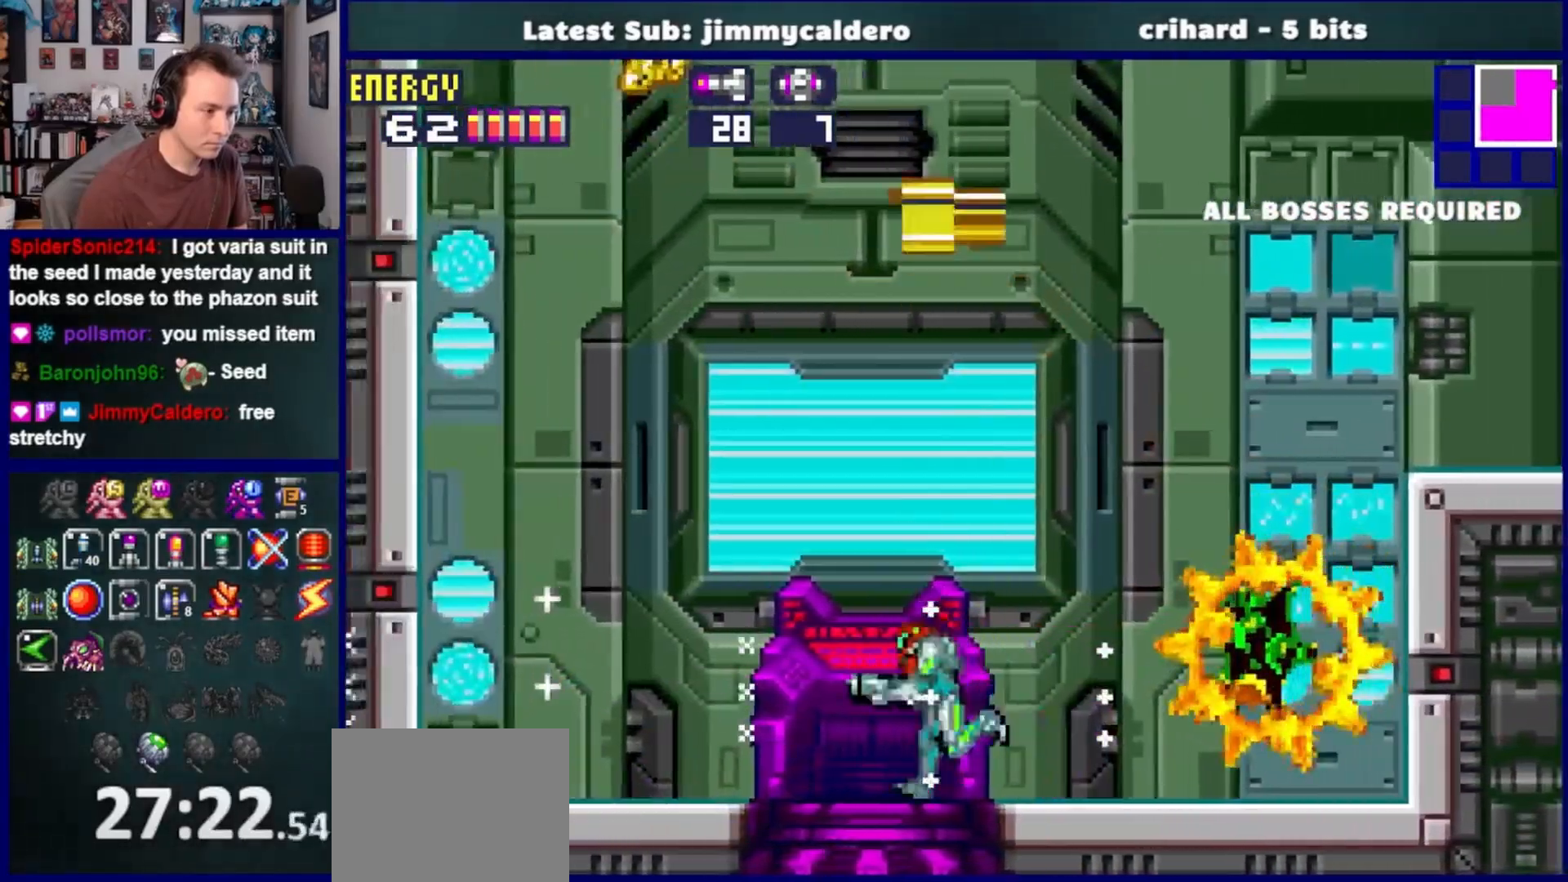
{"dt_ms": 500, "buttons": ["SQUARE", "DPAD_RIGHT"], "left_stick": "center", "right_stick": "center", "events": [[367, "DPAD_LEFT", "up"], [400, "DPAD_RIGHT", "down"], [467, "SQUARE", "down"]]}
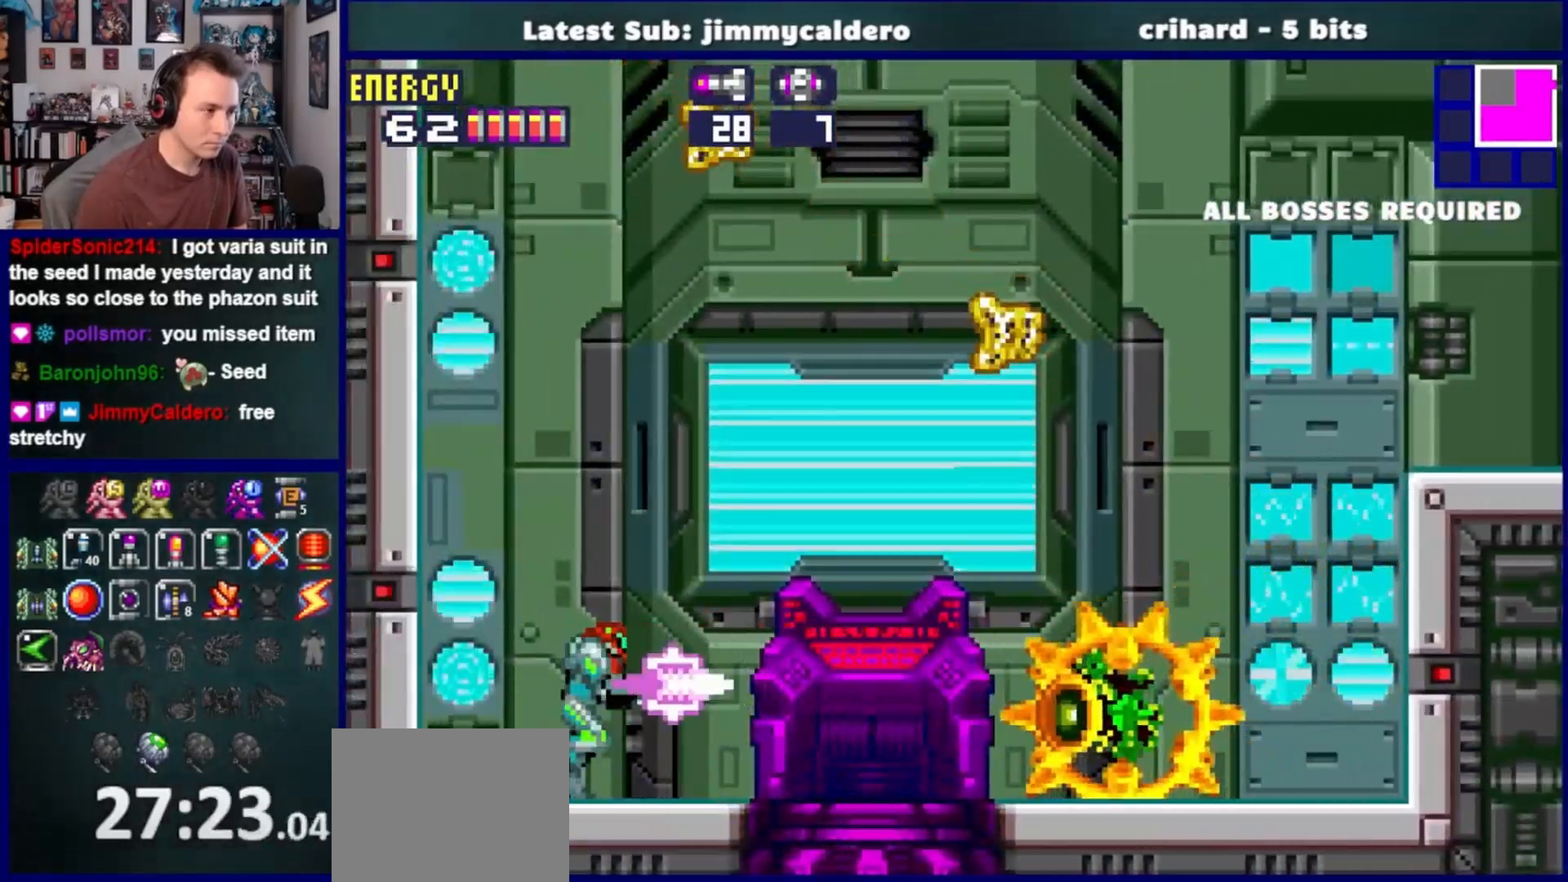
{"dt_ms": 500, "buttons": ["SQUARE"], "left_stick": "center", "right_stick": "center", "events": [[17, "DPAD_RIGHT", "up"], [33, "SQUARE", "up"], [133, "SQUARE", "down"], [200, "SQUARE", "up"], [300, "SQUARE", "down"], [383, "SQUARE", "up"], [450, "SQUARE", "down"]]}
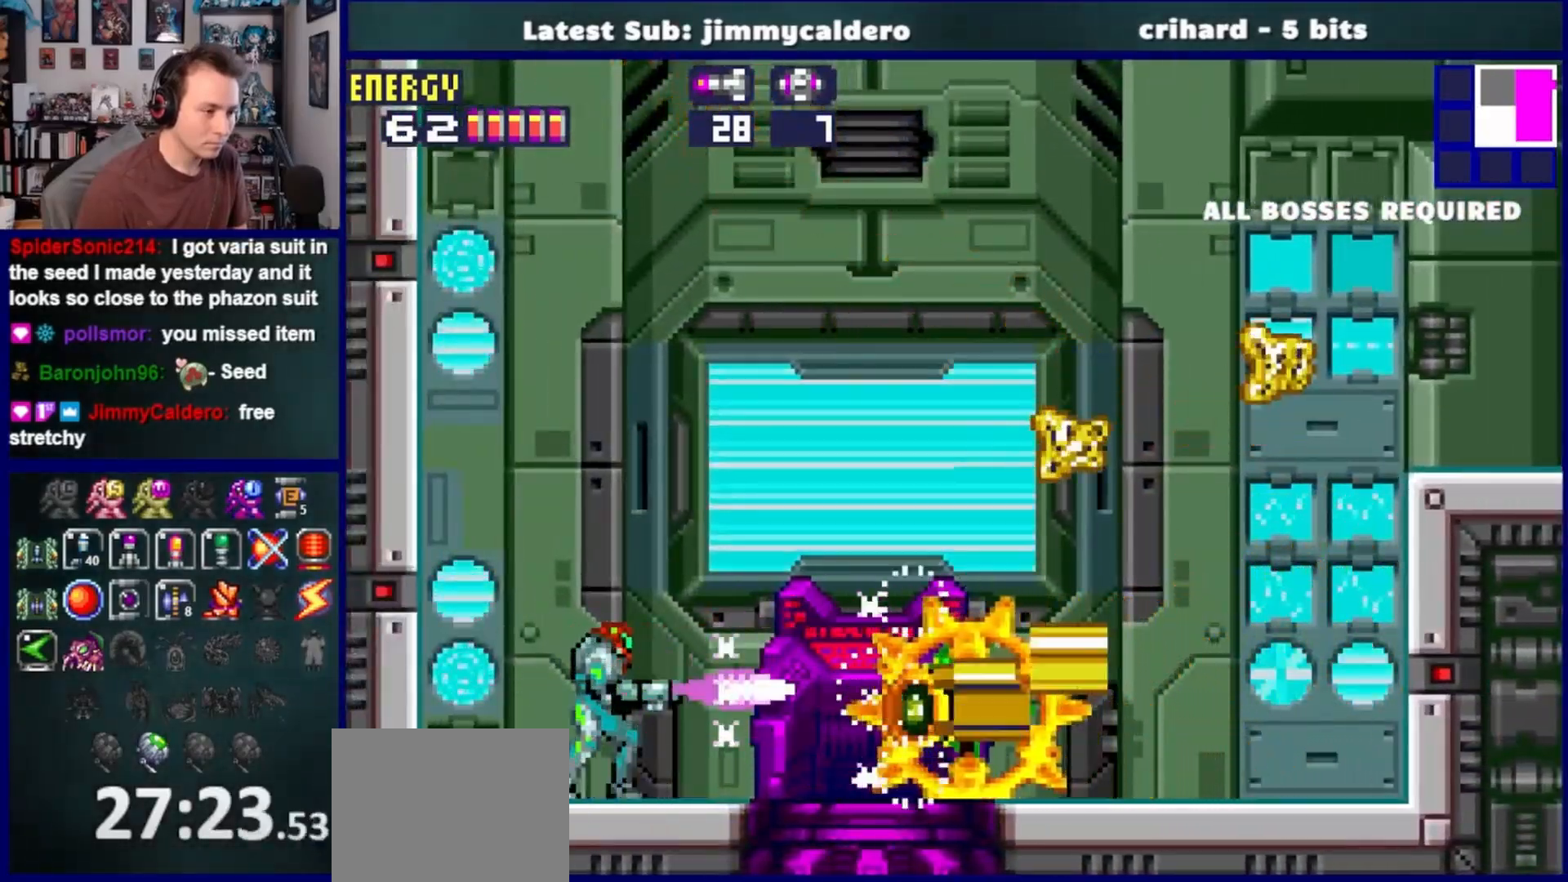
{"dt_ms": 500, "buttons": ["CROSS"], "left_stick": "center", "right_stick": "center", "events": [[33, "SQUARE", "up"], [117, "SQUARE", "down"], [217, "SQUARE", "up"], [267, "CROSS", "down"]]}